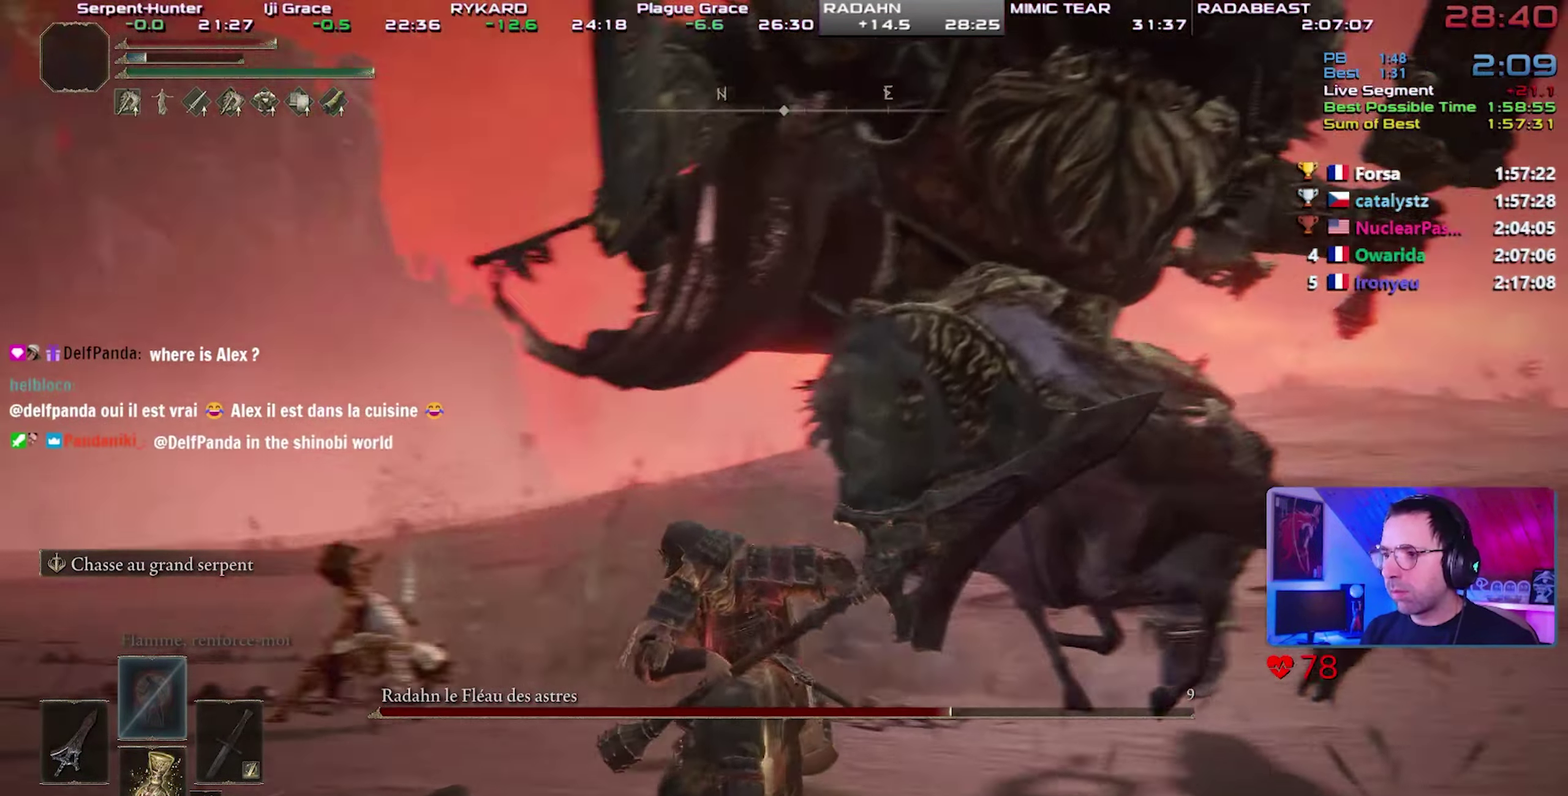
Gameplay with a controller (PlayStation layout); each line is a JSON object with the inputs held at the frame after it. "events" lists button and stick changes between this image and that frame as [ms after this image, input, new state], when the widget could be followed in between. This overlay highlights the sticks when they move; stick clicks (L3 R3) are not distinguishable. Not read: L3 left_stick.
{"buttons": ["R2"], "right_stick": "down-right"}
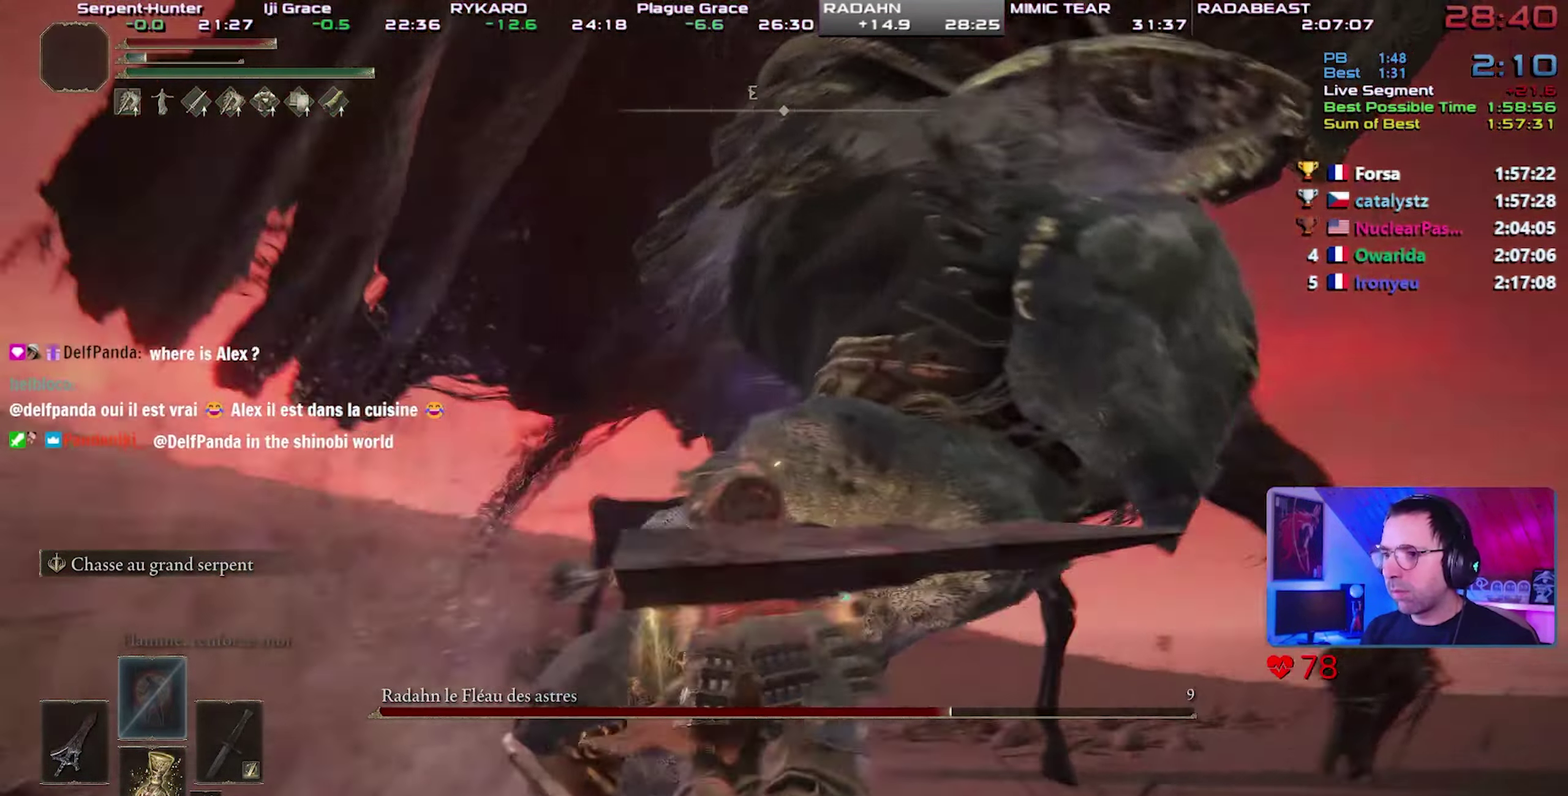
{"buttons": [], "right_stick": "up-left"}
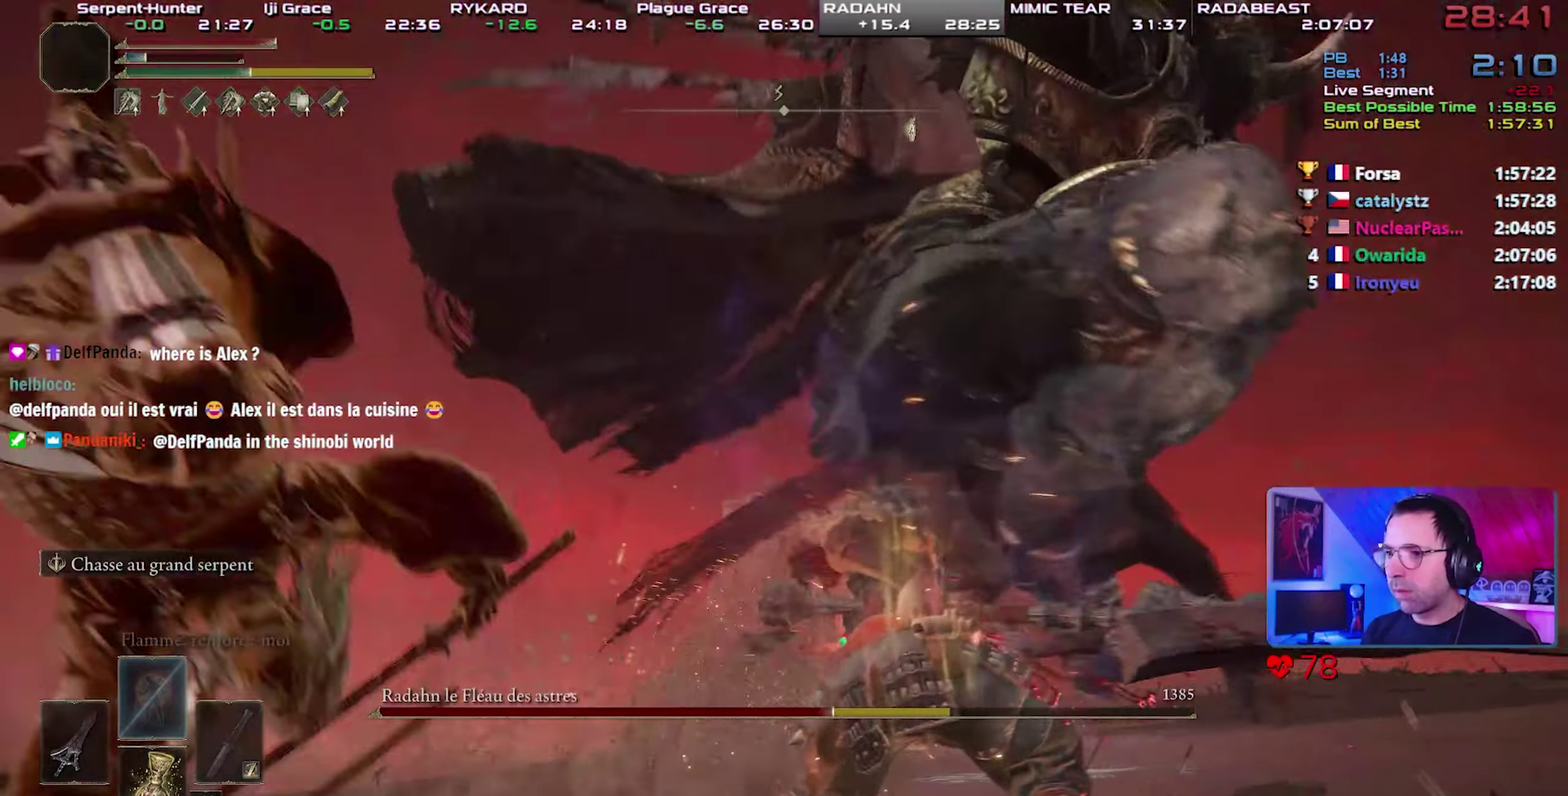
{"buttons": [], "right_stick": "up-left", "events": [[167, "right_stick", "left"], [383, "right_stick", "up-left"]]}
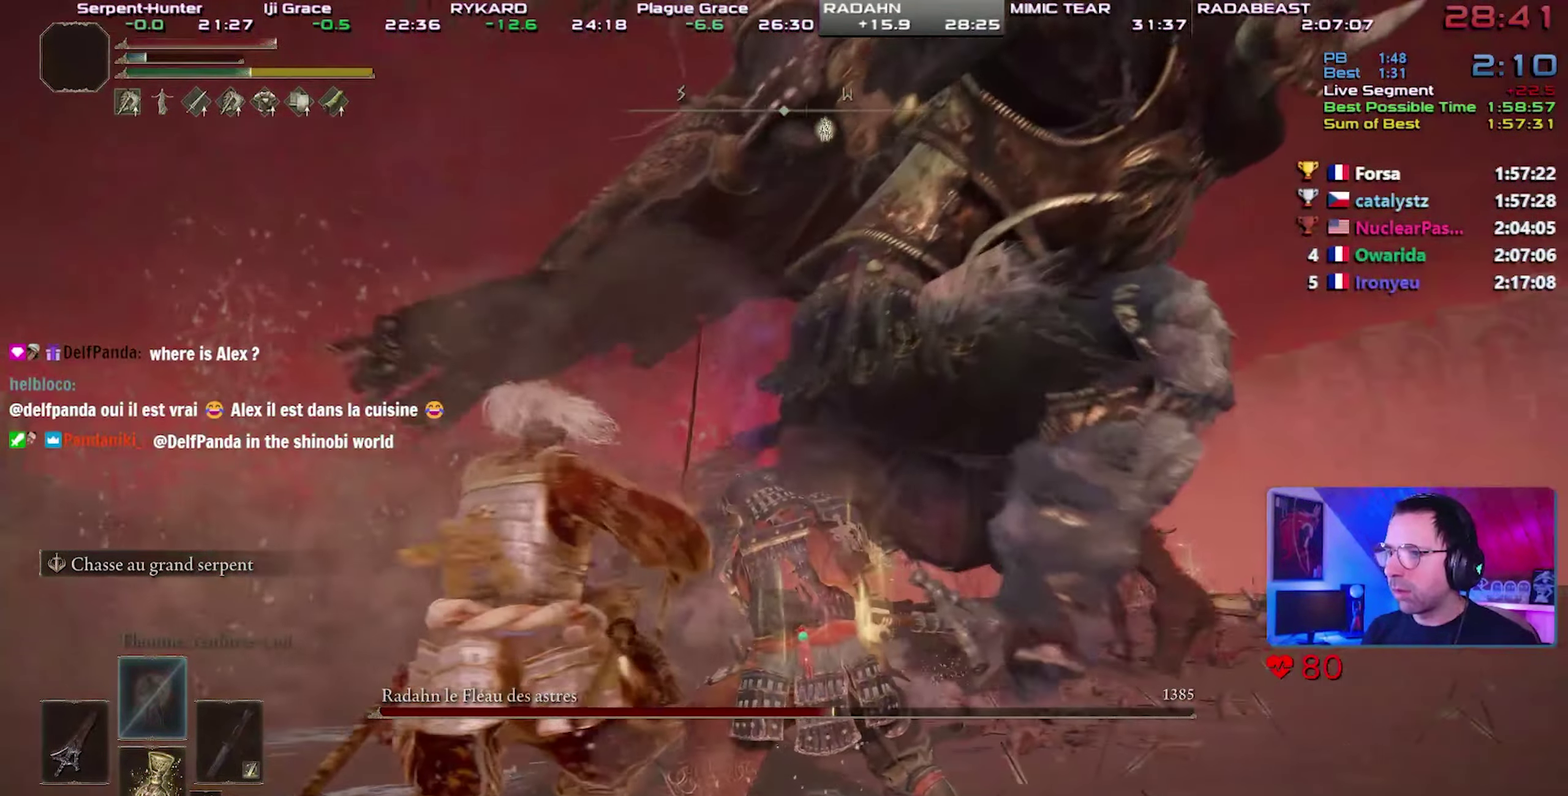
{"buttons": [], "right_stick": "up-left", "events": [[67, "right_stick", "left"], [317, "right_stick", "up-left"]]}
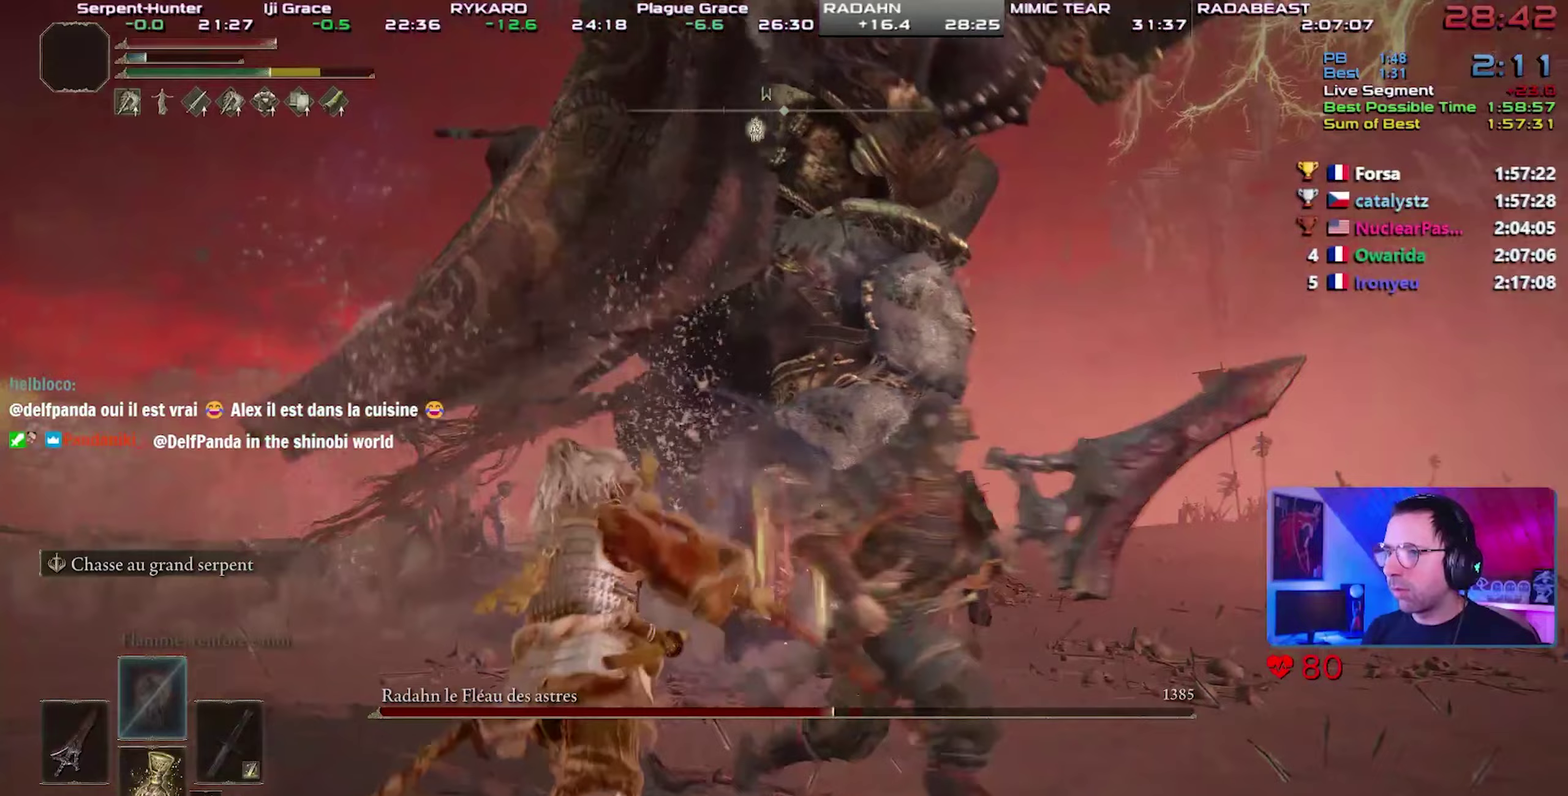
{"buttons": [], "right_stick": "up-left", "events": []}
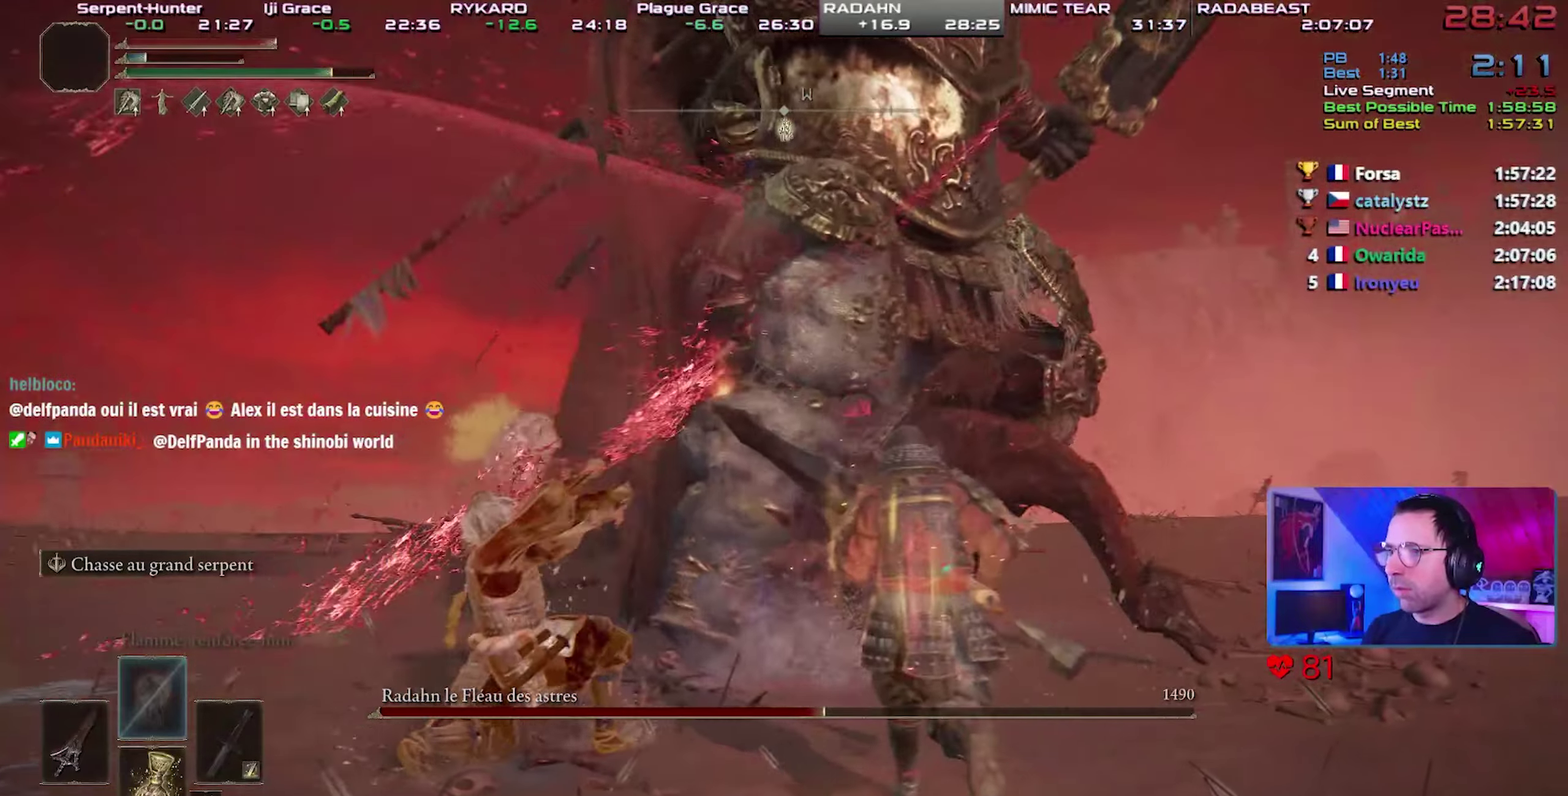
{"buttons": [], "right_stick": "up-left", "events": []}
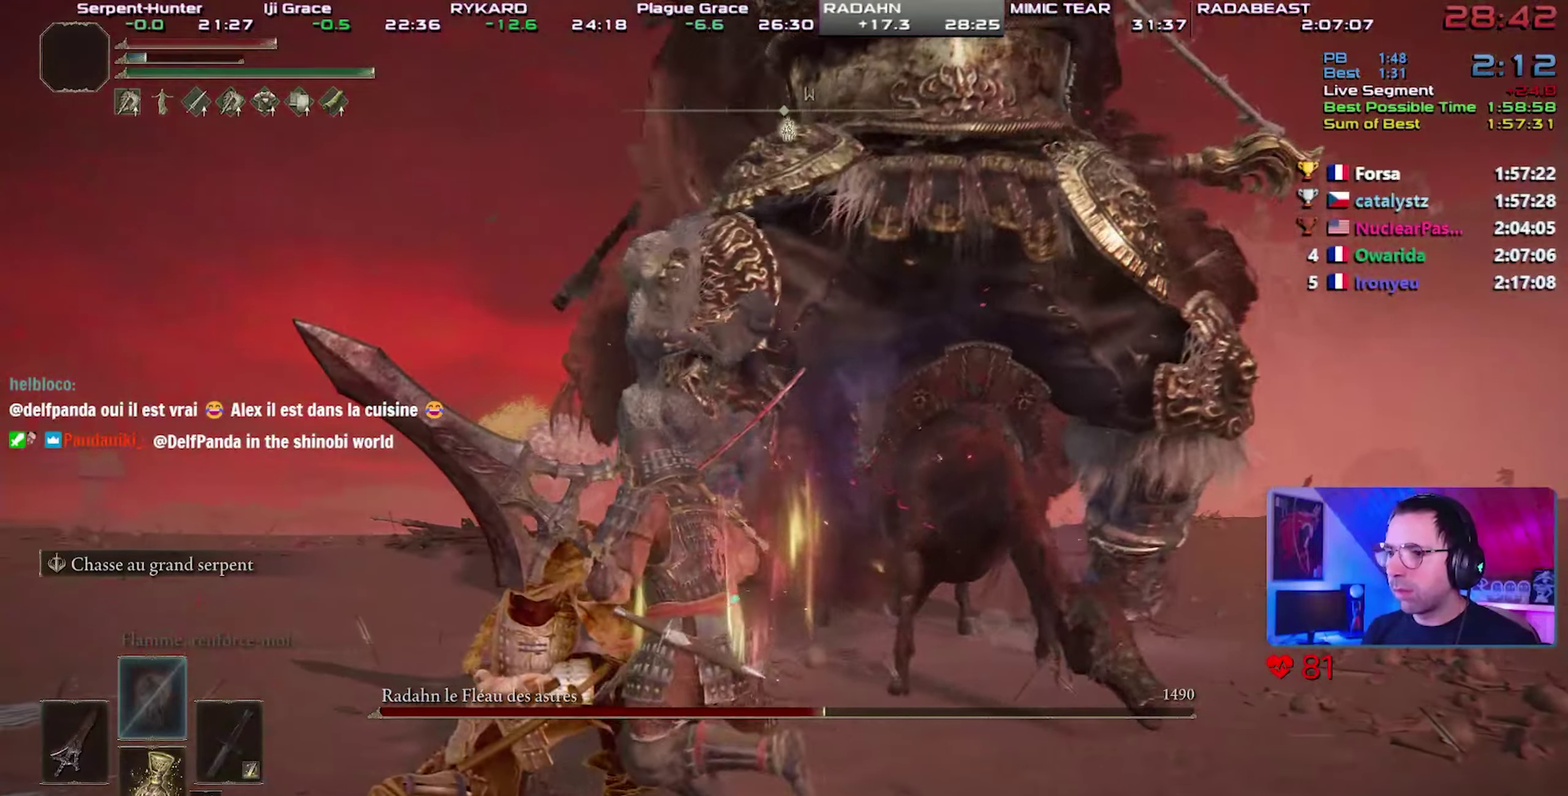
{"buttons": [], "right_stick": "center"}
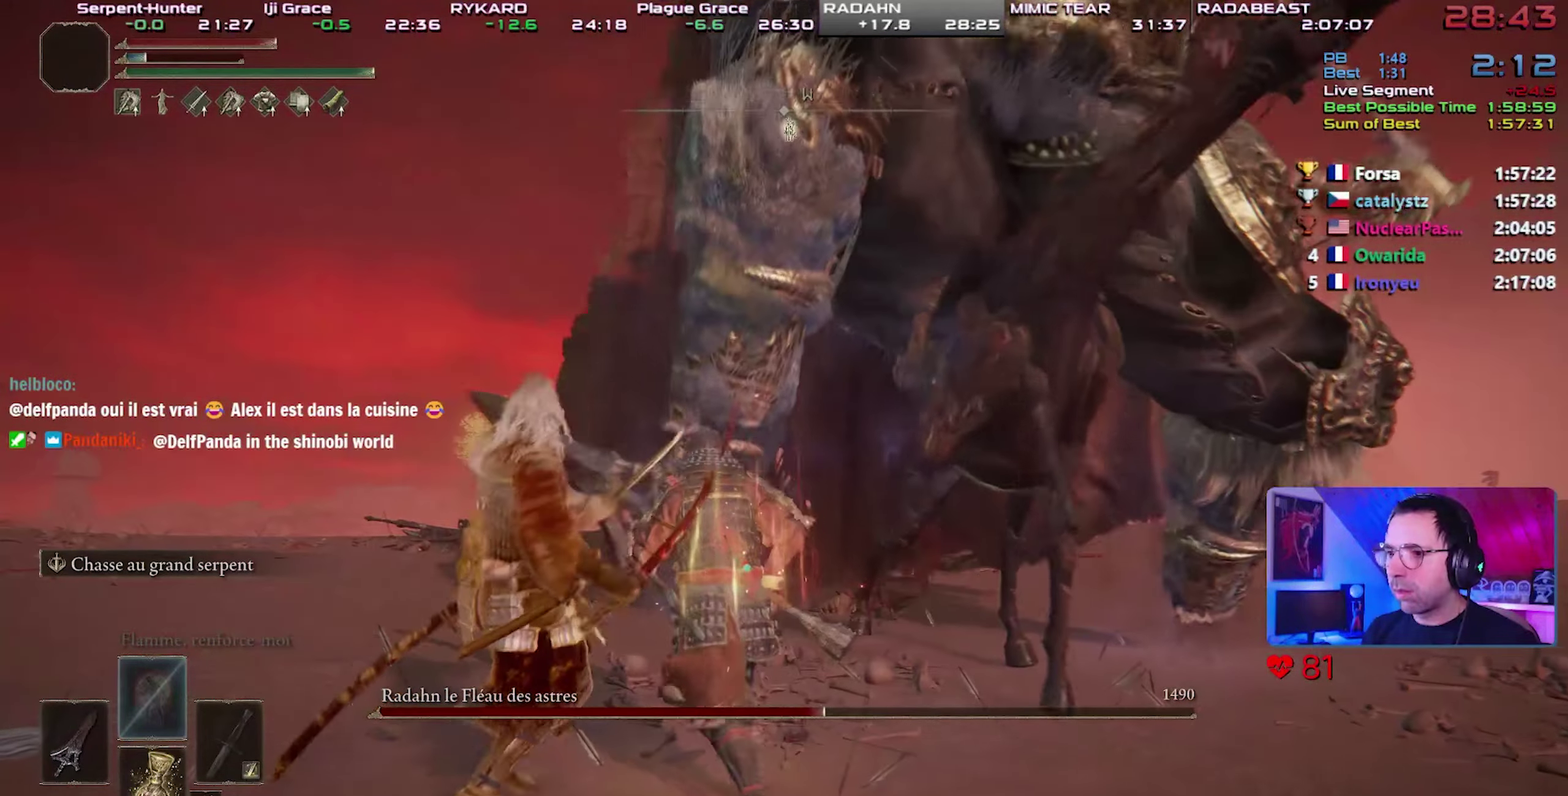
{"buttons": [], "right_stick": "right", "events": [[33, "CIRCLE", "down"], [183, "CIRCLE", "up"], [450, "right_stick", "right"]]}
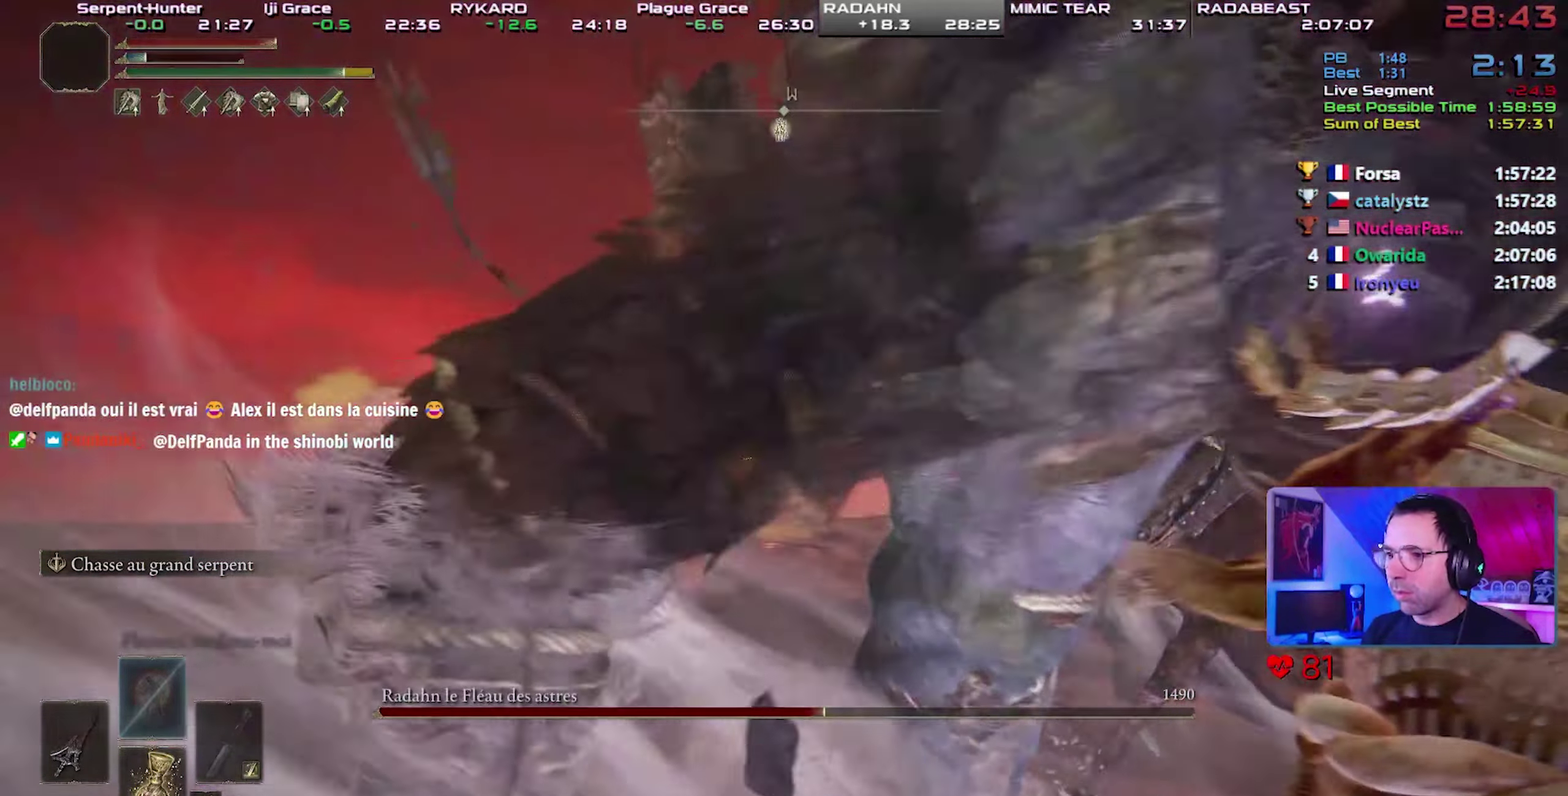
{"buttons": [], "right_stick": "center", "events": [[417, "right_stick", "center"]]}
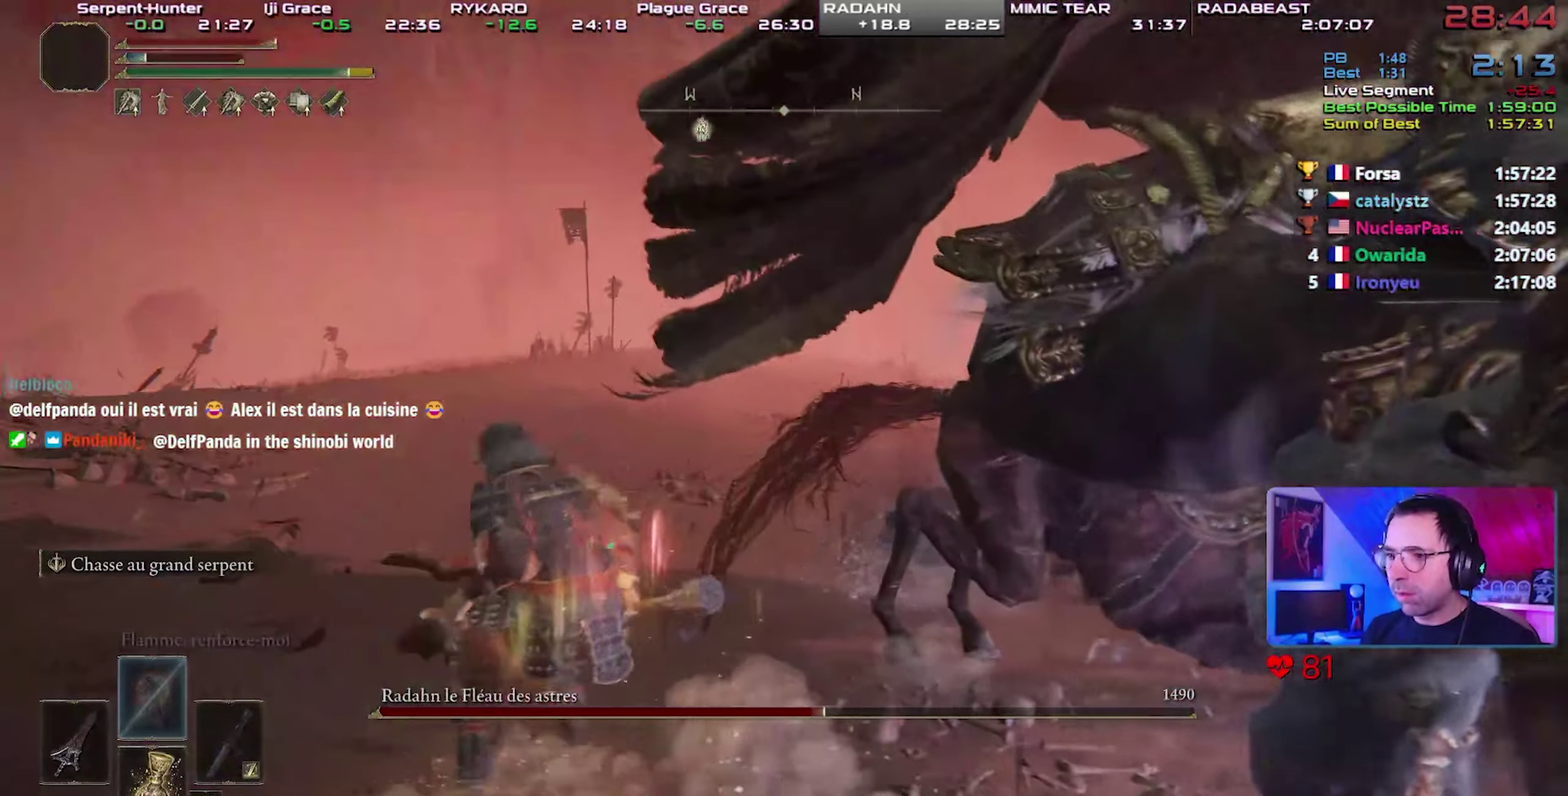
{"buttons": ["R2"], "right_stick": "right"}
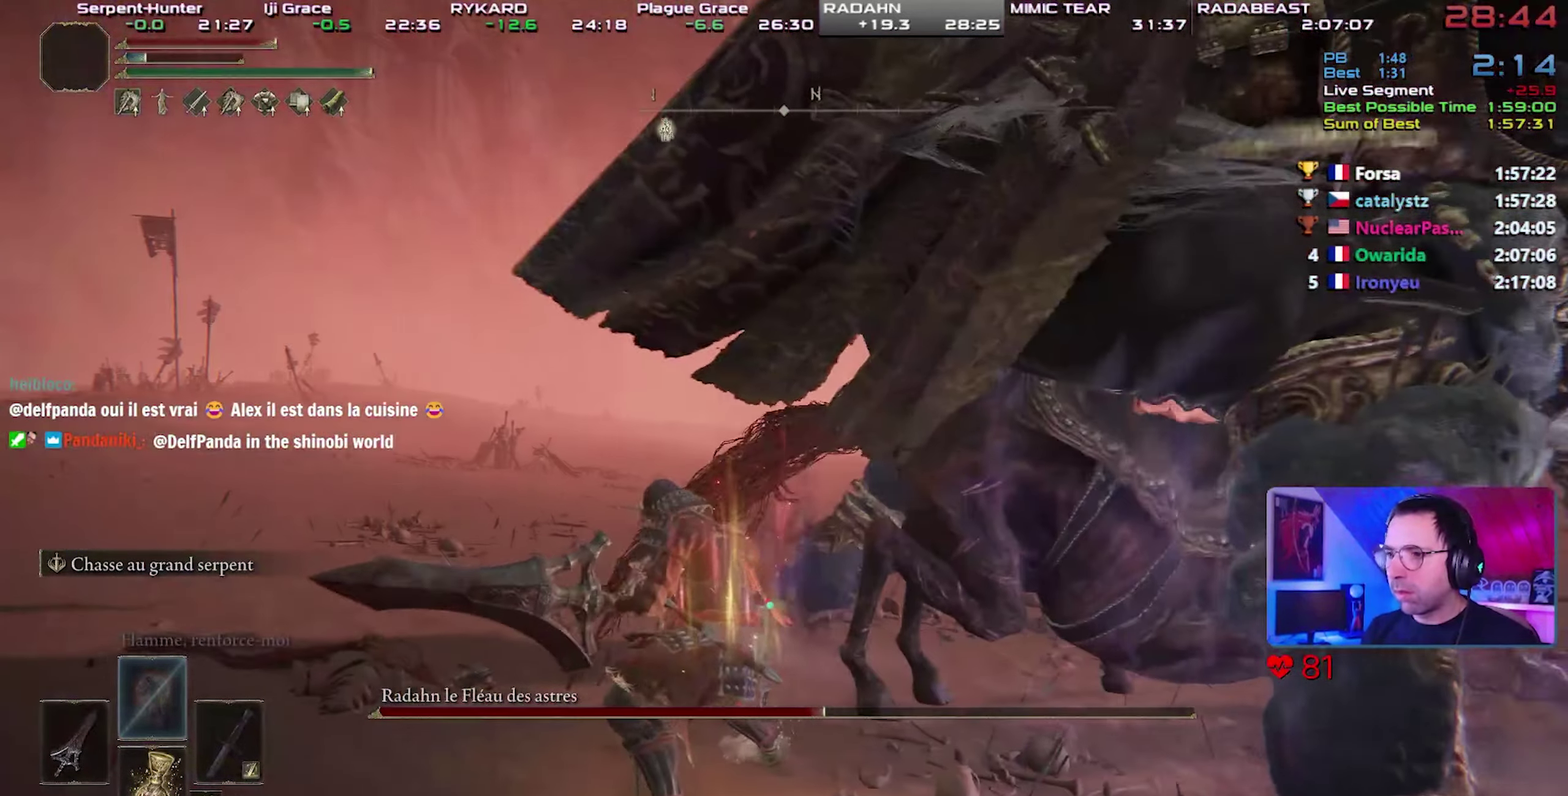
{"buttons": ["R2"], "right_stick": "up-left"}
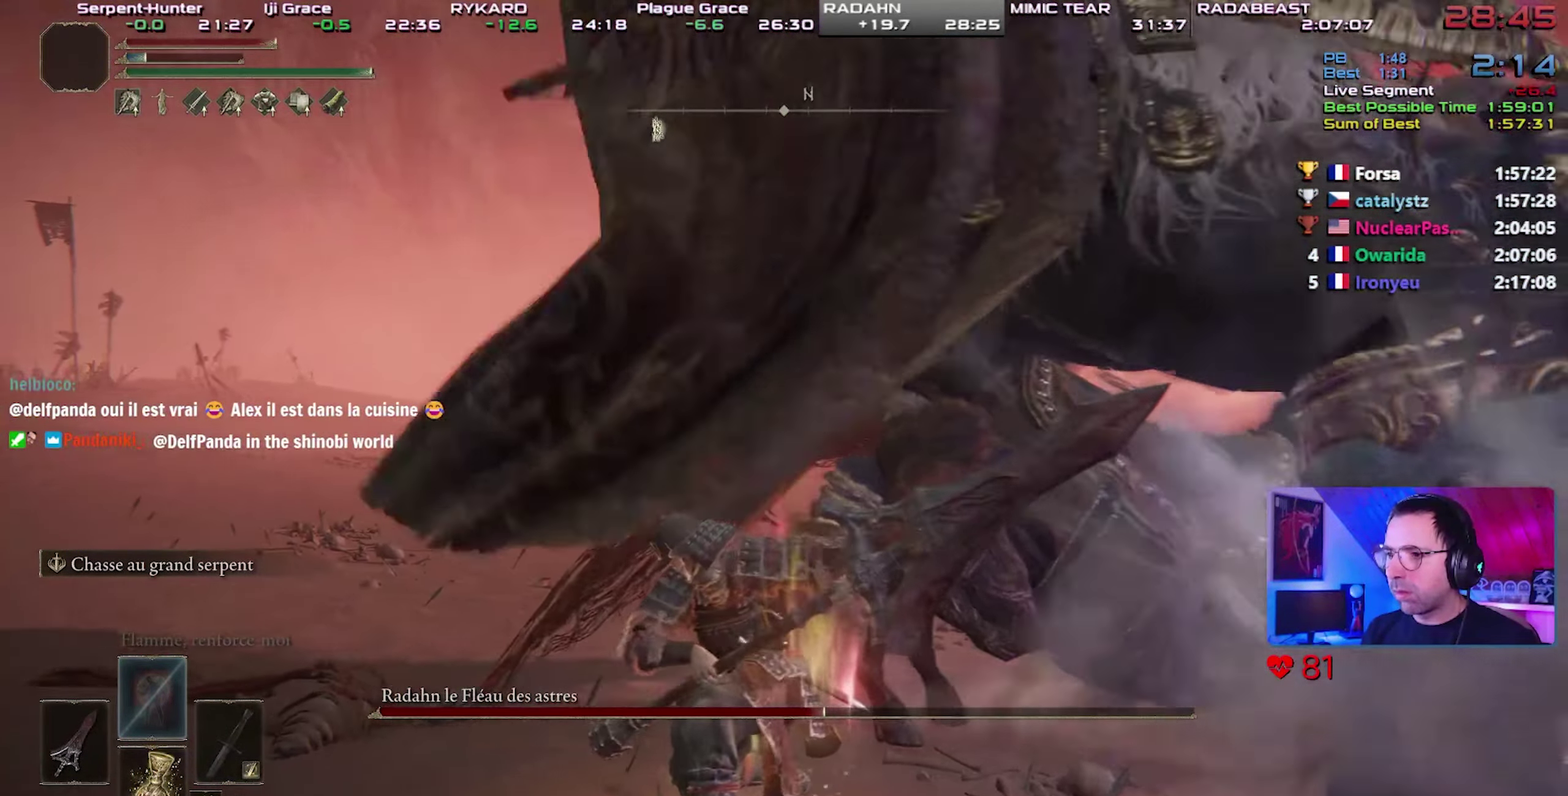
{"buttons": ["R2"], "right_stick": "right"}
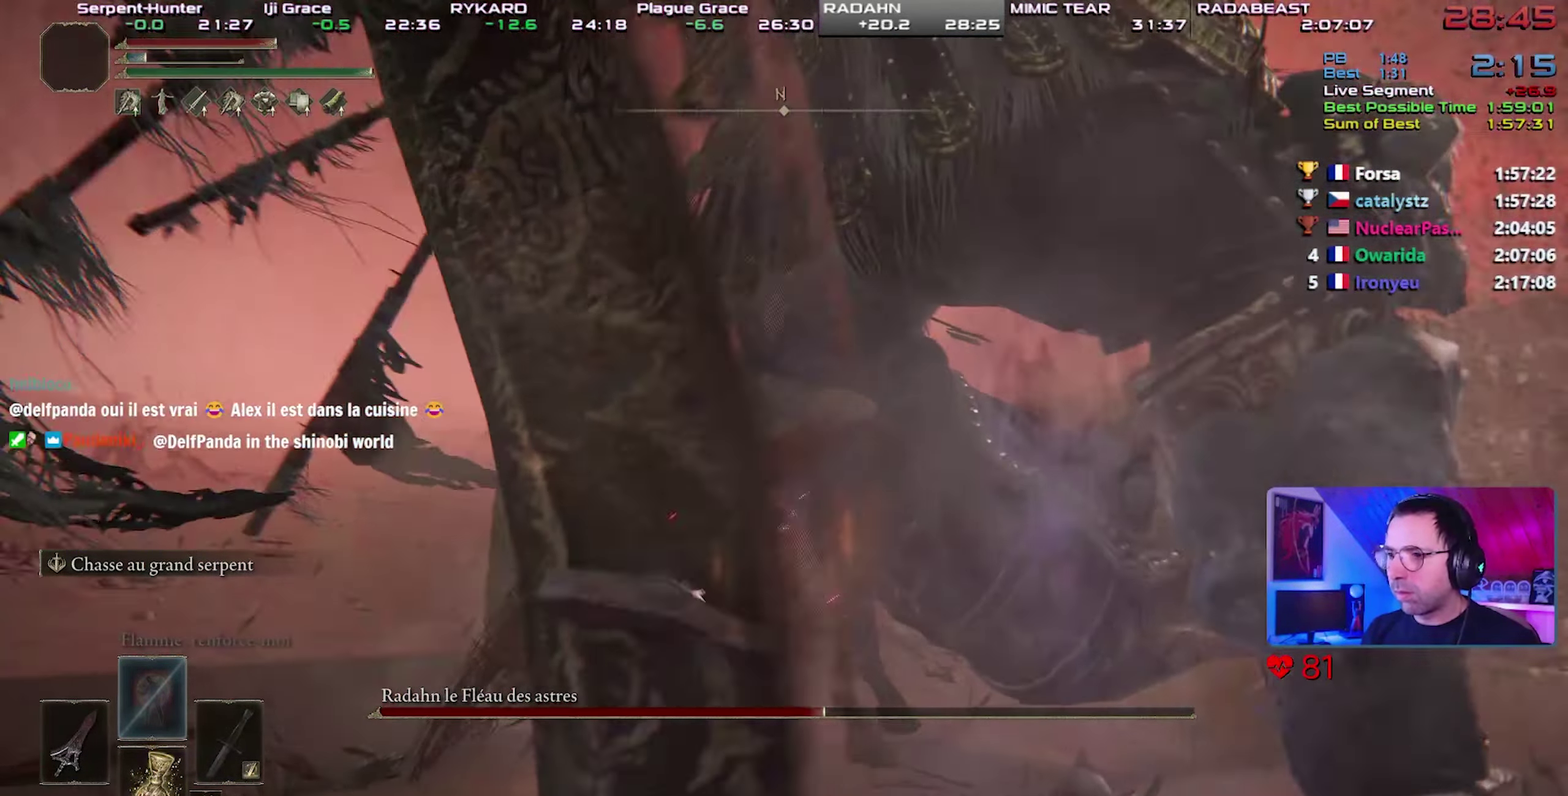
{"buttons": [], "right_stick": "up-left"}
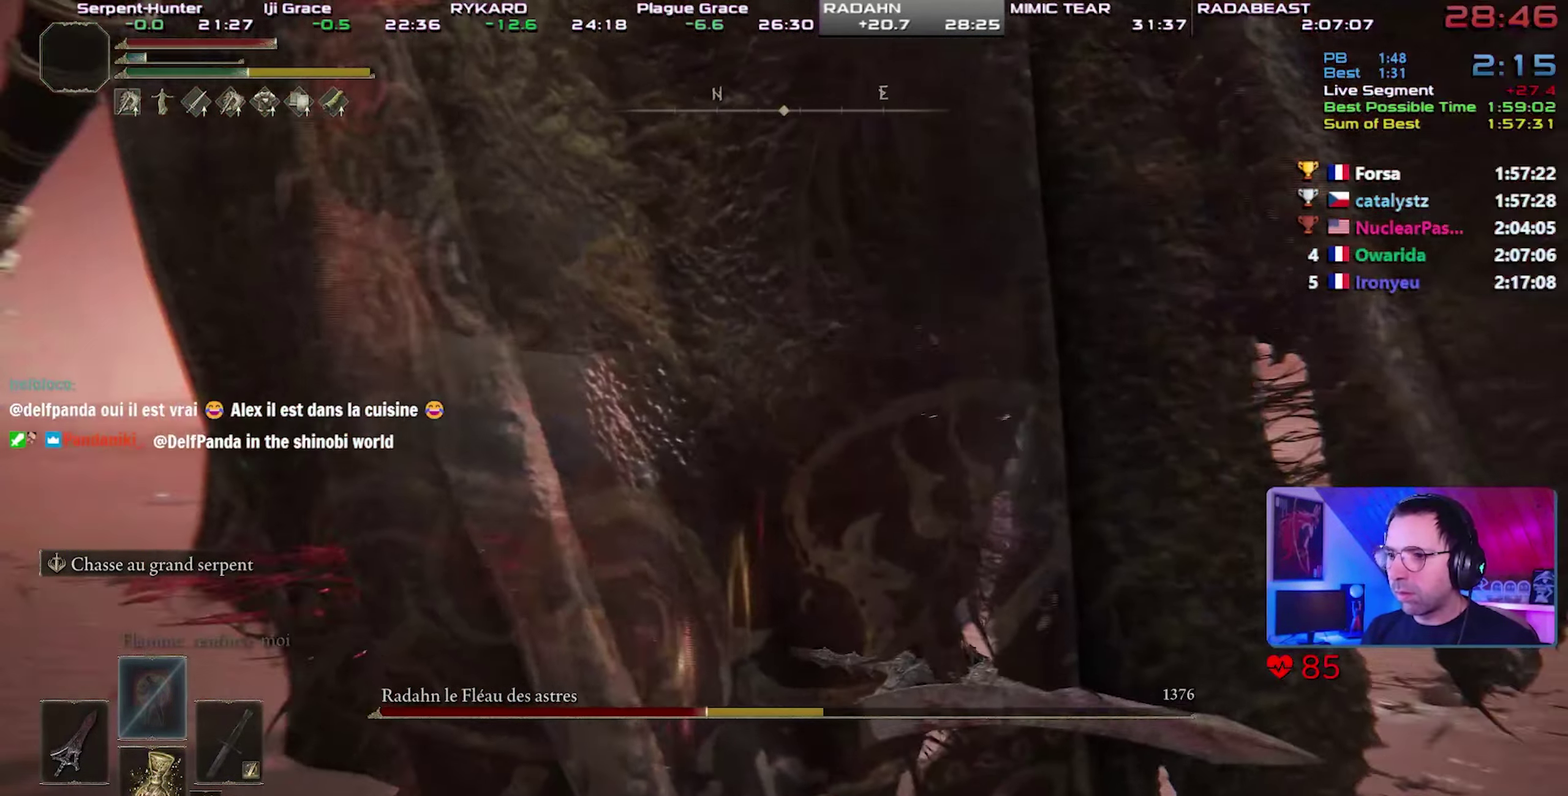
{"buttons": ["R2"], "right_stick": "up-left", "events": [[83, "R2", "down"]]}
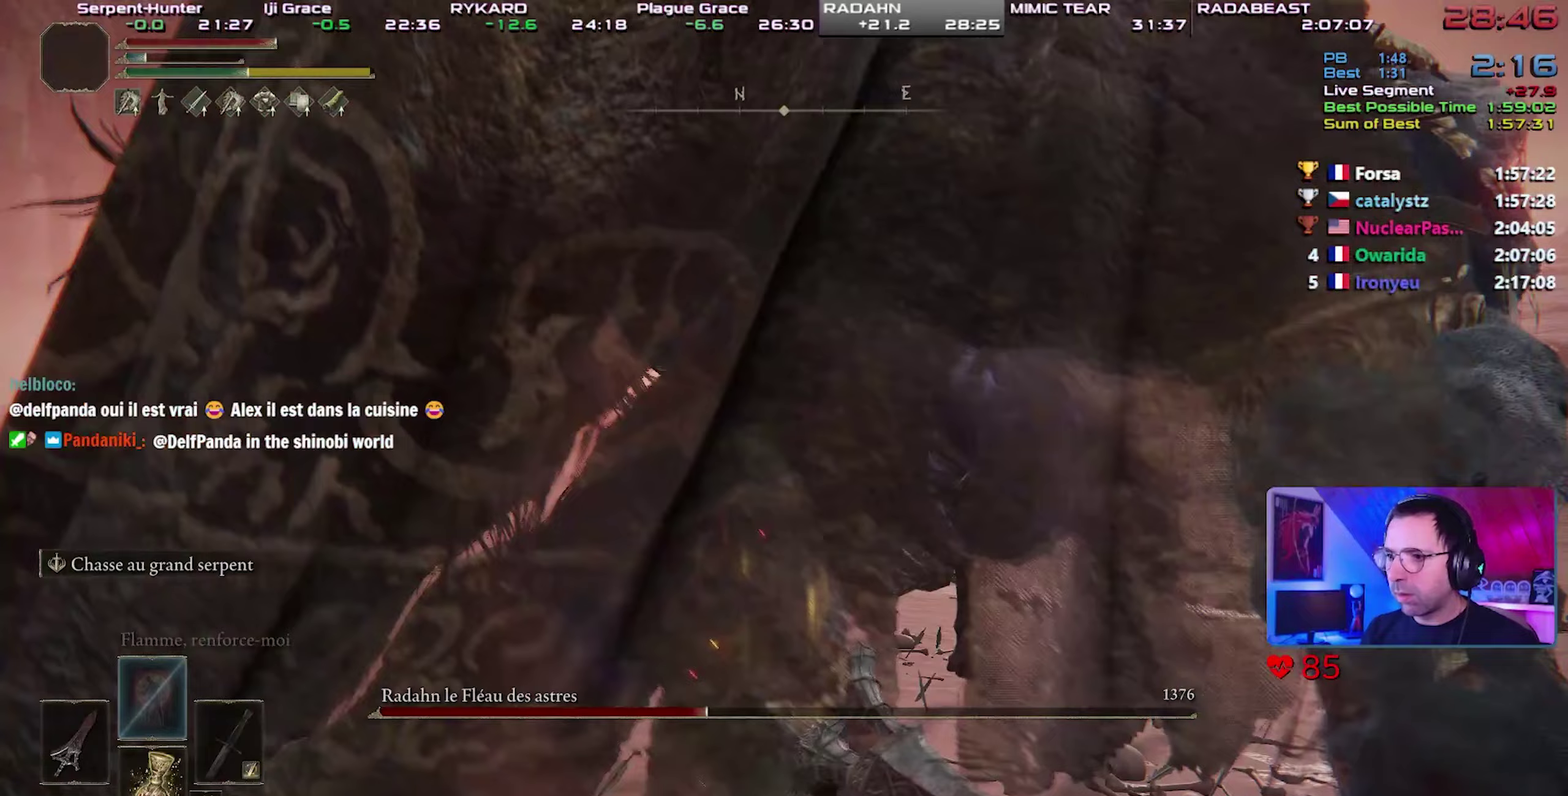
{"buttons": ["R2"], "right_stick": "right"}
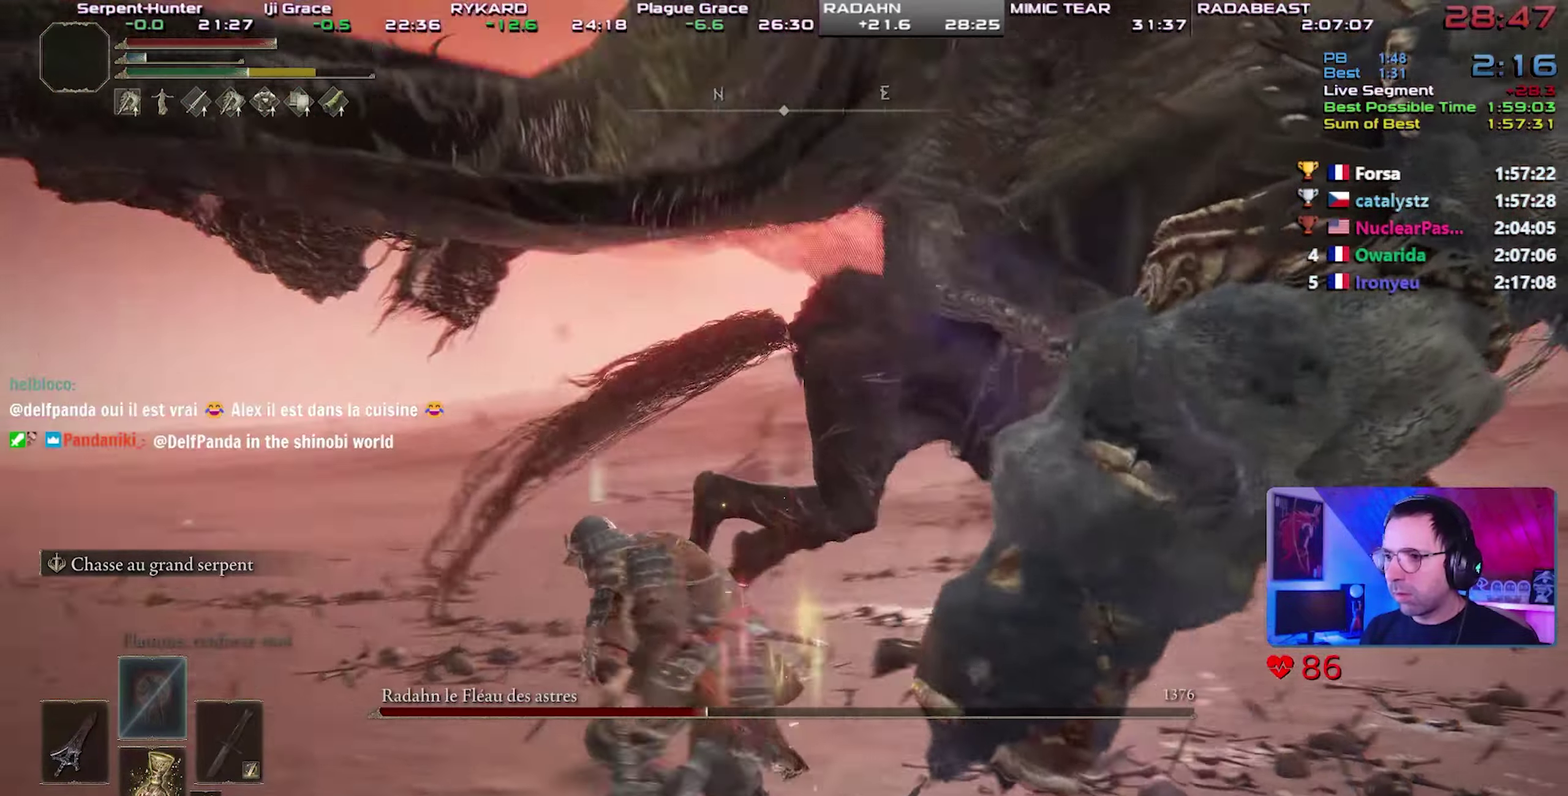
{"buttons": ["R2"], "right_stick": "down-right"}
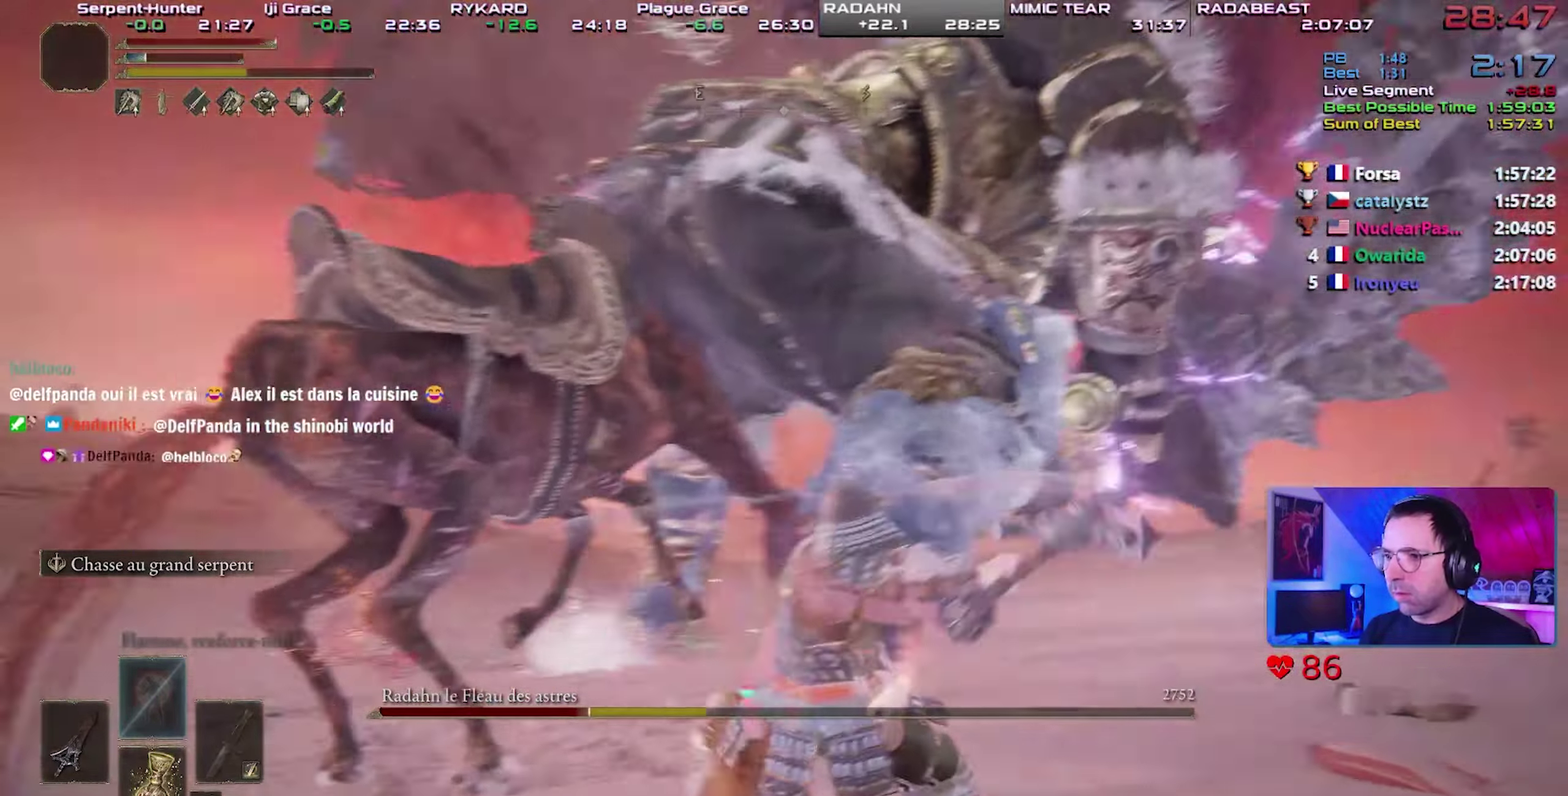
{"buttons": [], "right_stick": "up-left"}
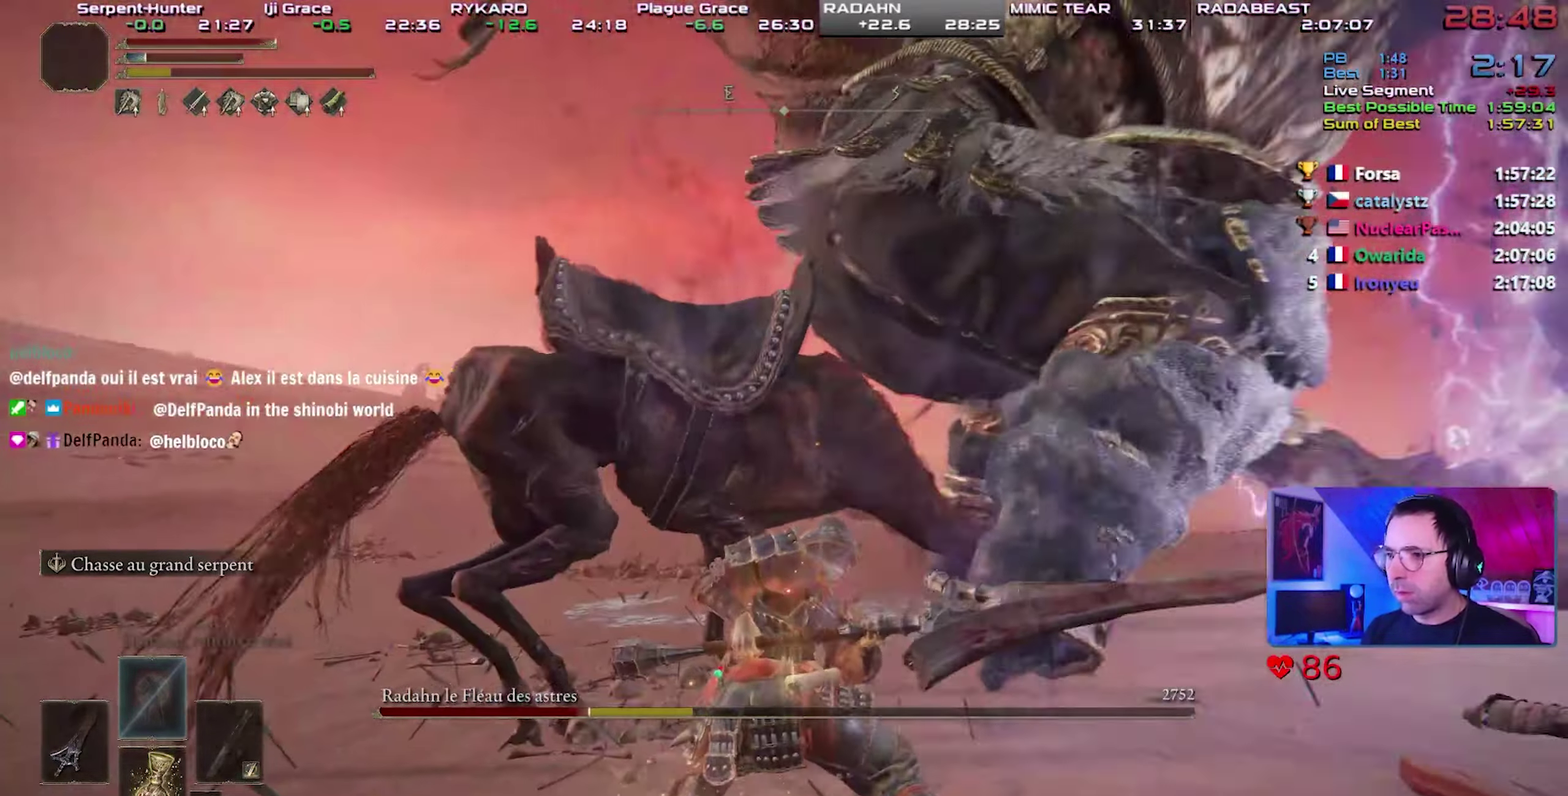
{"buttons": [], "right_stick": "right"}
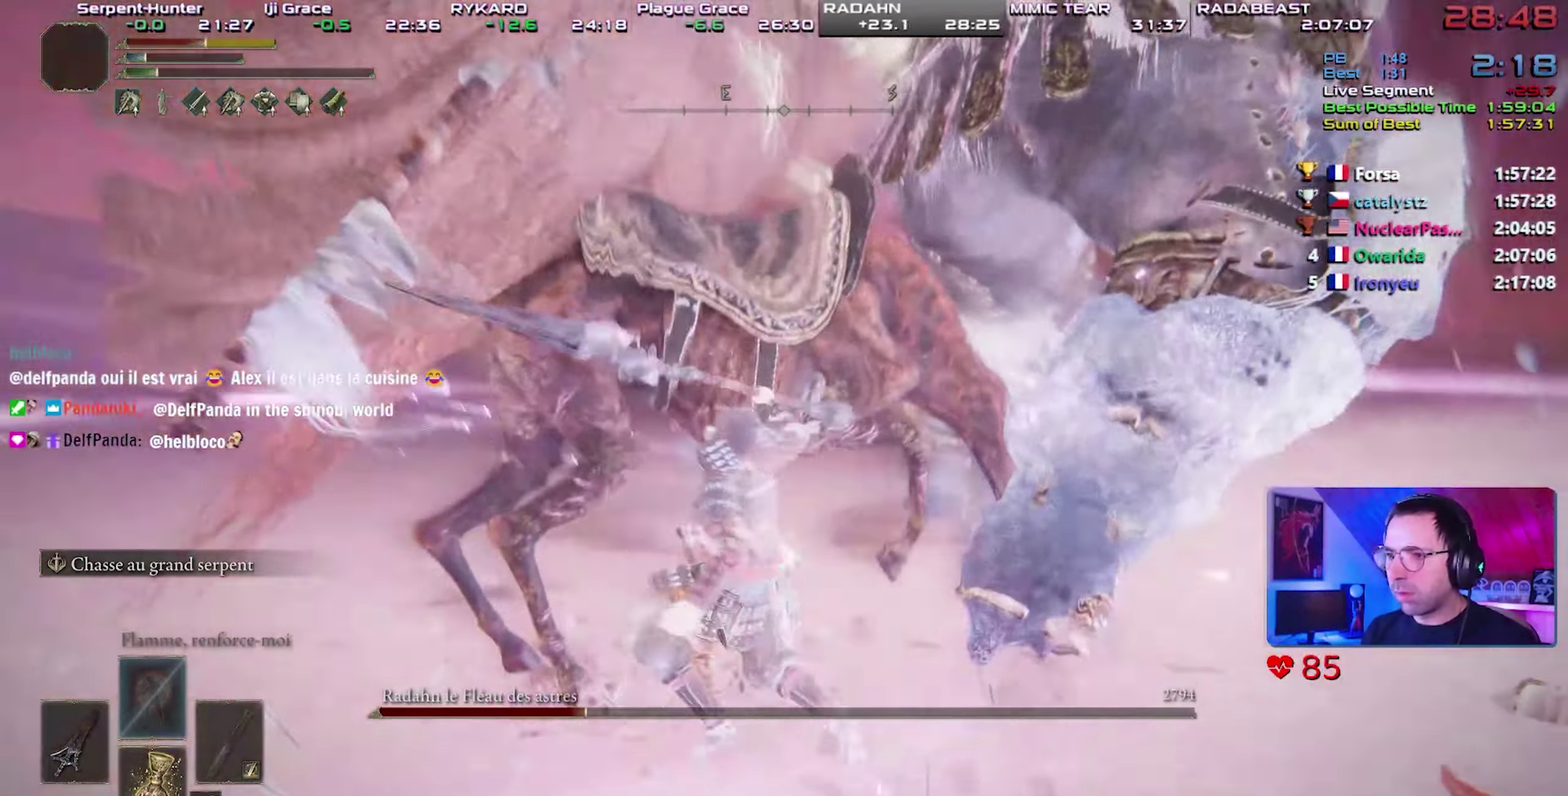
{"buttons": [], "right_stick": "center"}
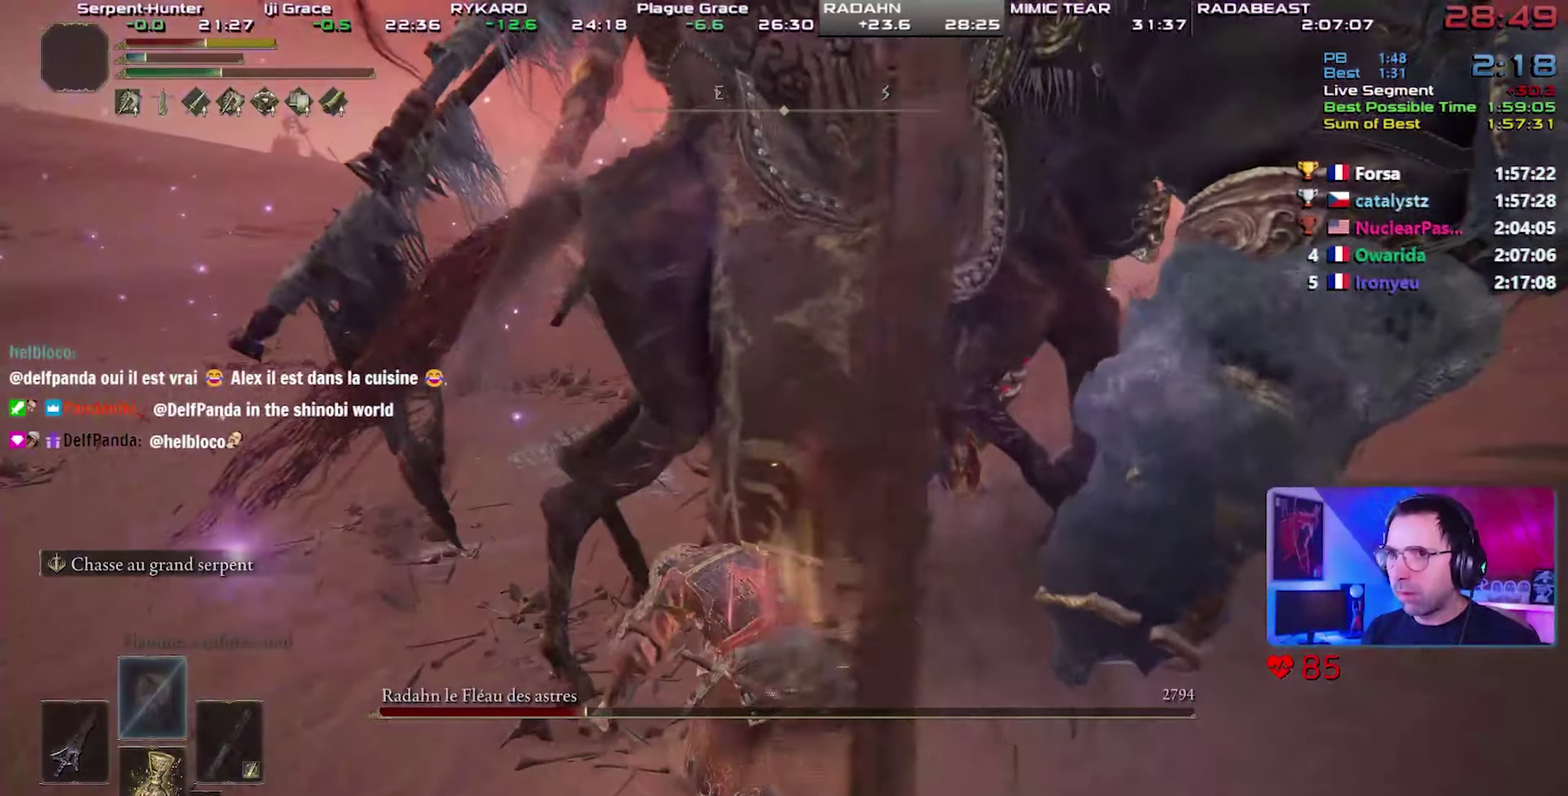
{"buttons": ["R2"], "right_stick": "up-left"}
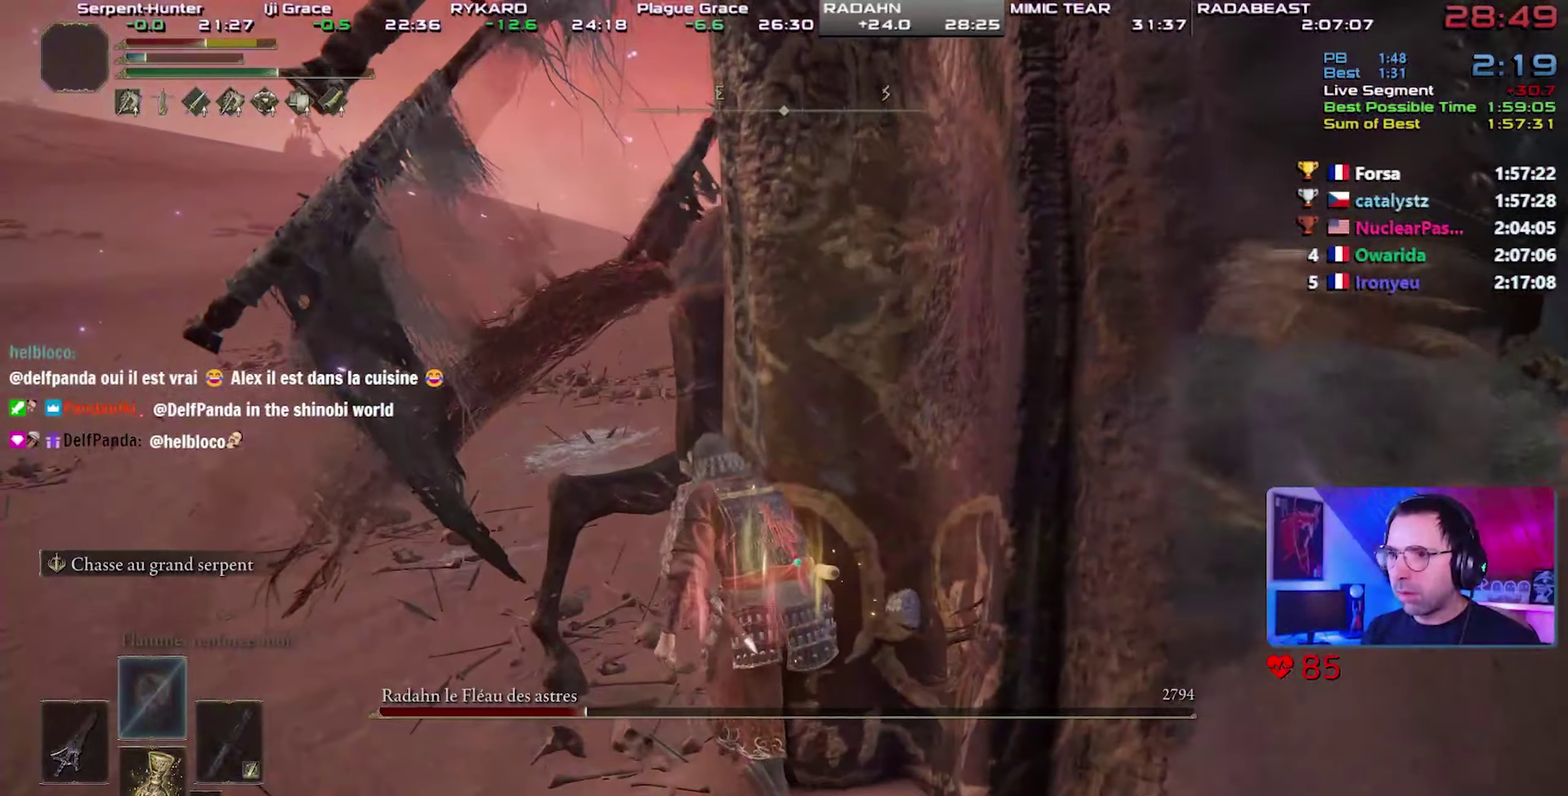
{"buttons": ["R2"], "right_stick": "up-left", "events": []}
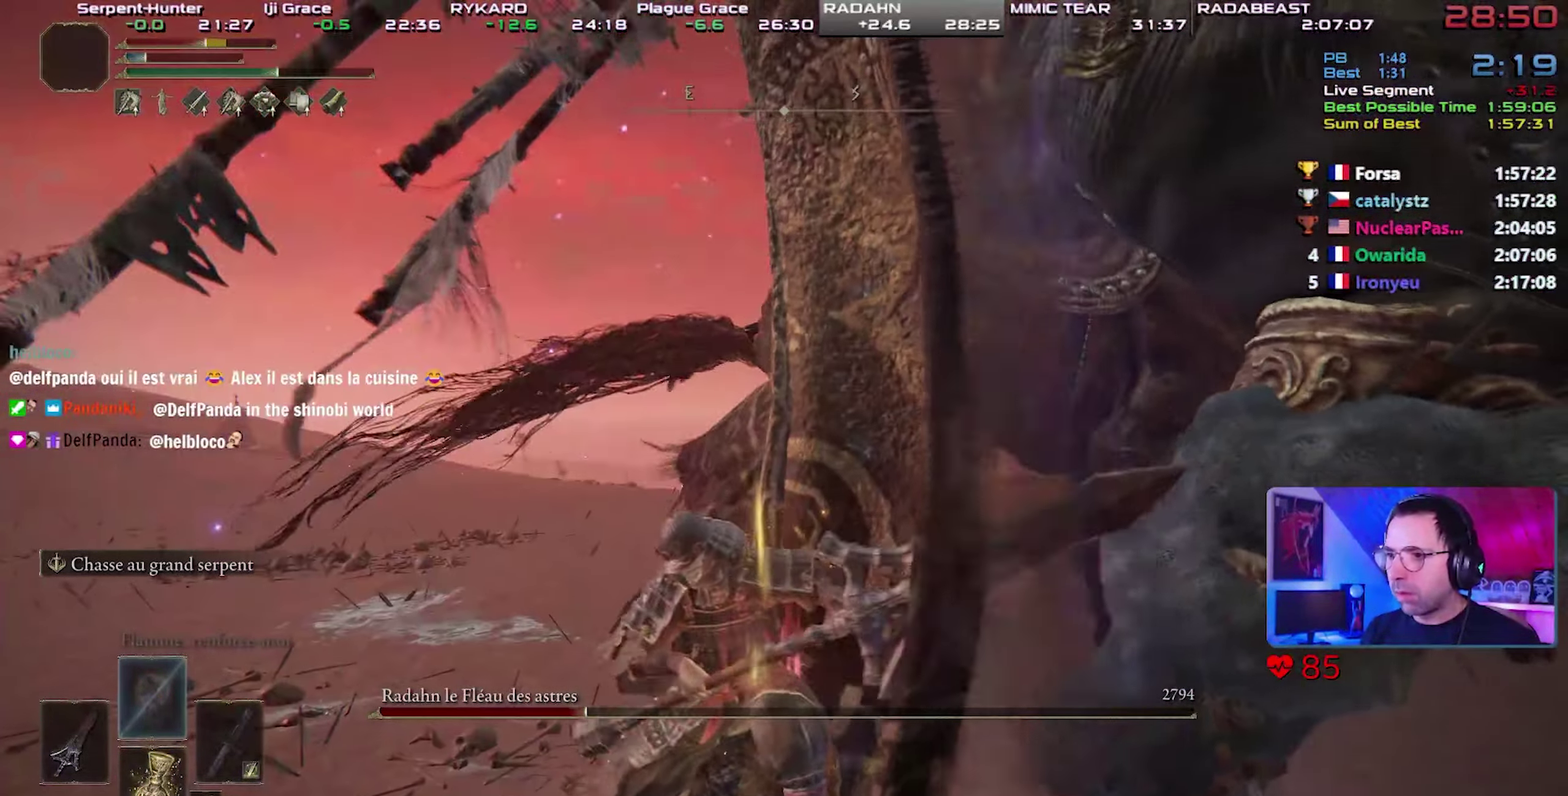
{"buttons": ["R2"], "right_stick": "down-right"}
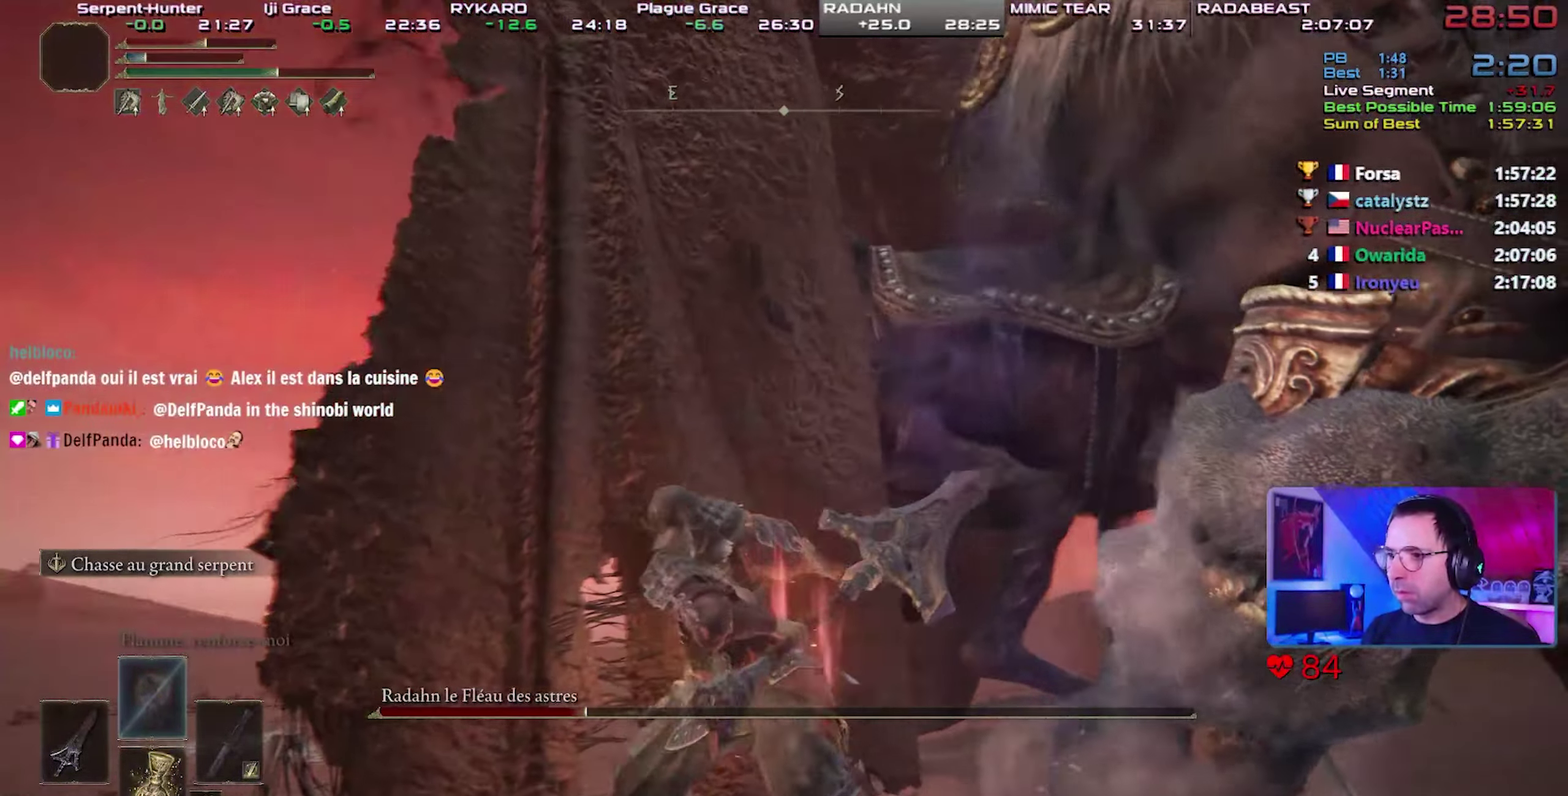
{"buttons": ["R2"], "right_stick": "down-right"}
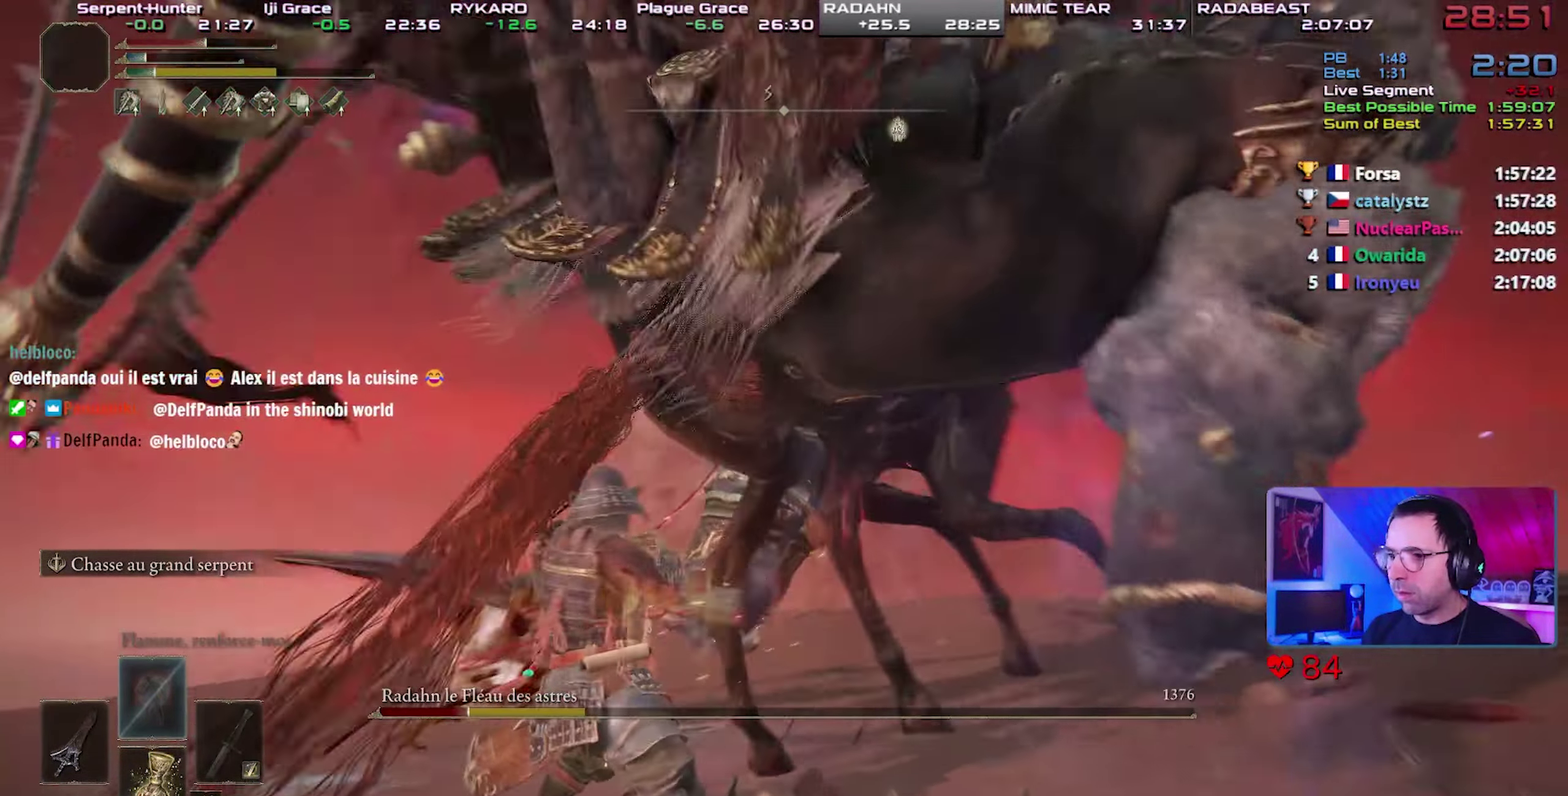
{"buttons": ["R2"], "right_stick": "center", "events": [[183, "right_stick", "center"], [267, "R2", "up"], [283, "right_stick", "down-left"], [400, "right_stick", "center"], [483, "R2", "down"]]}
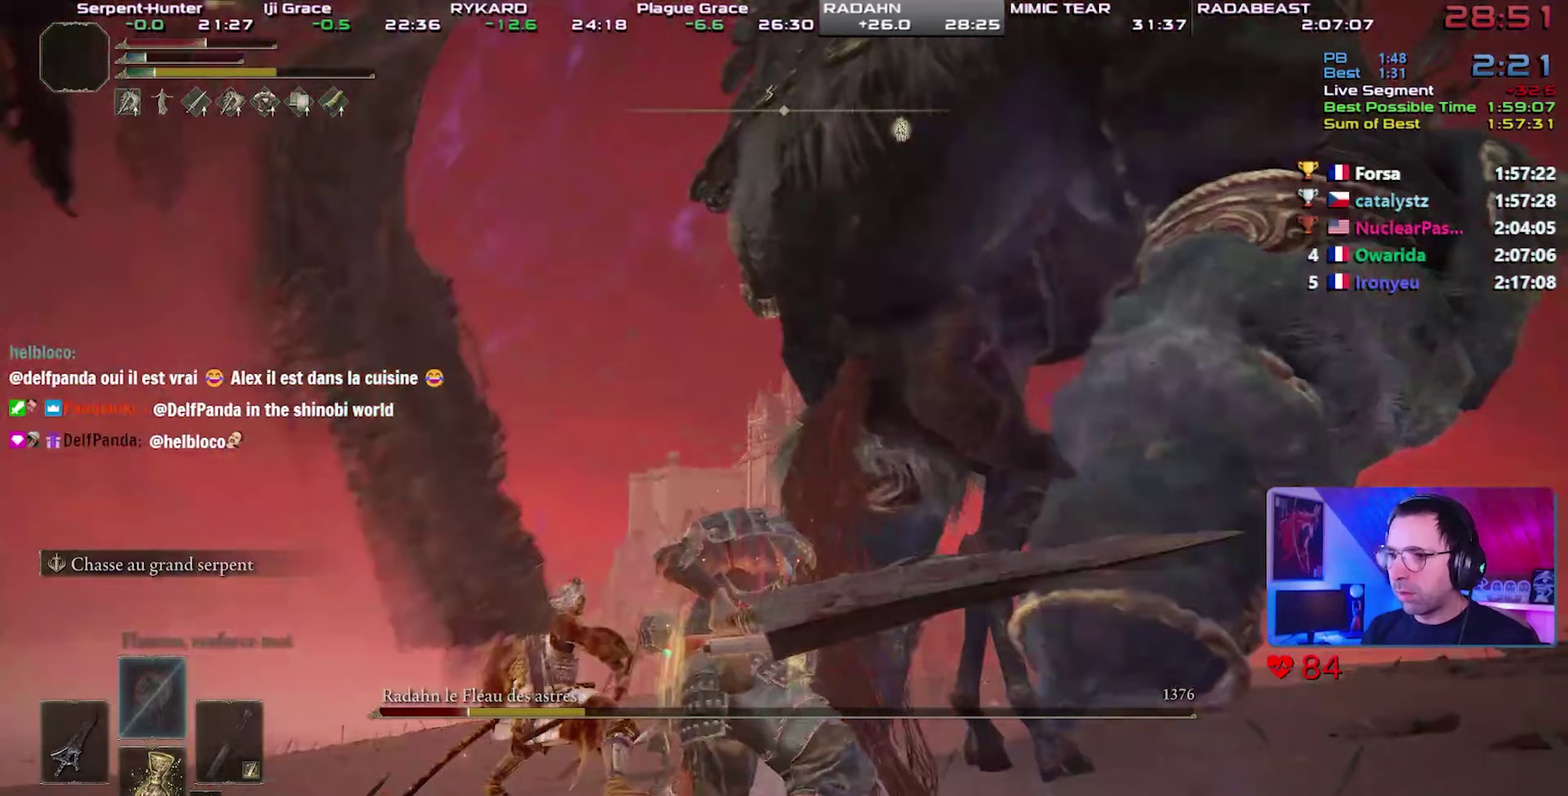
{"buttons": ["R2"], "right_stick": "right", "events": [[267, "right_stick", "right"]]}
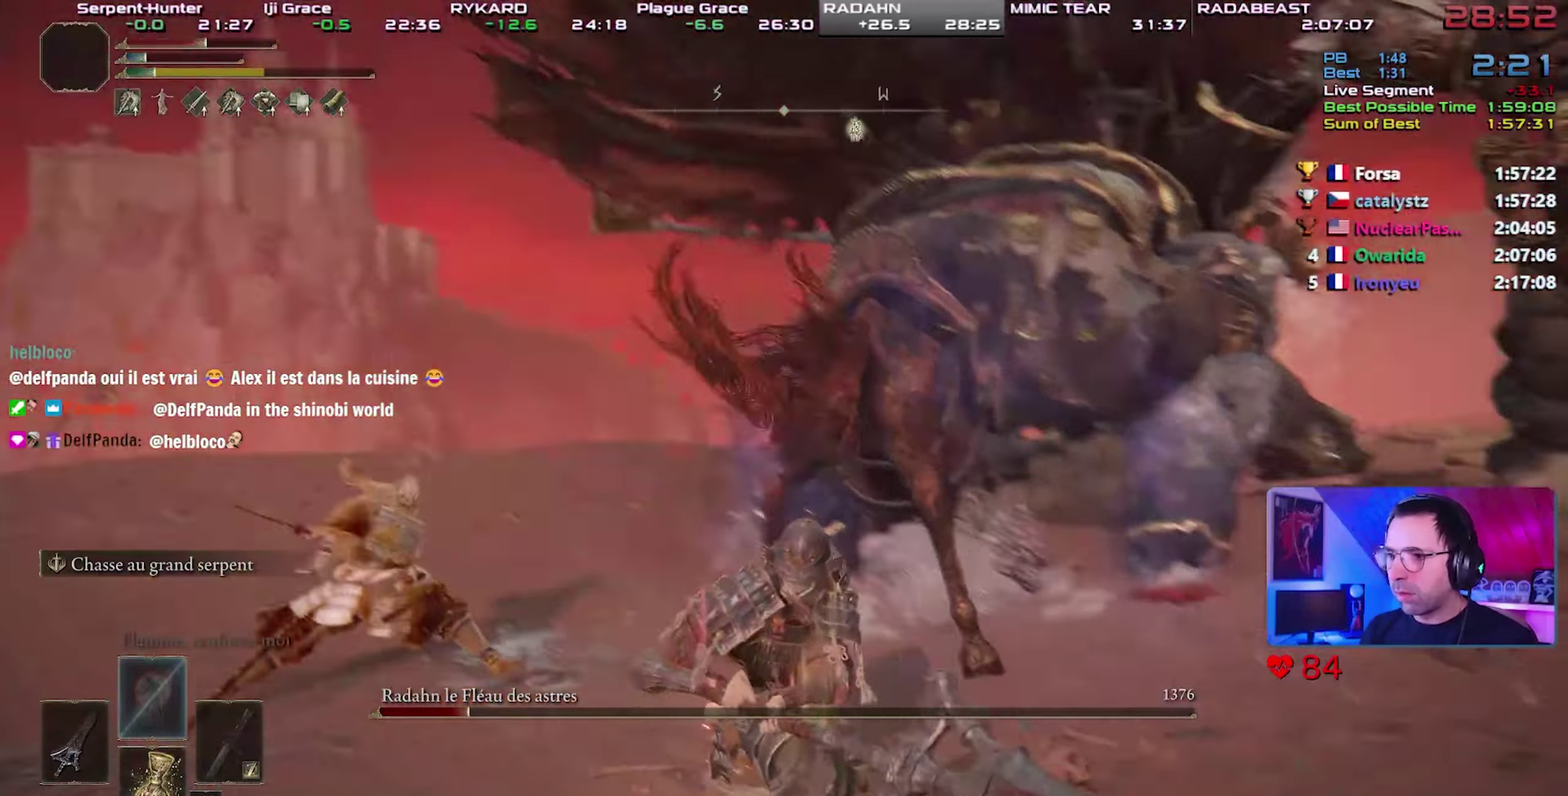
{"buttons": ["R2"], "right_stick": "center", "events": [[50, "right_stick", "center"]]}
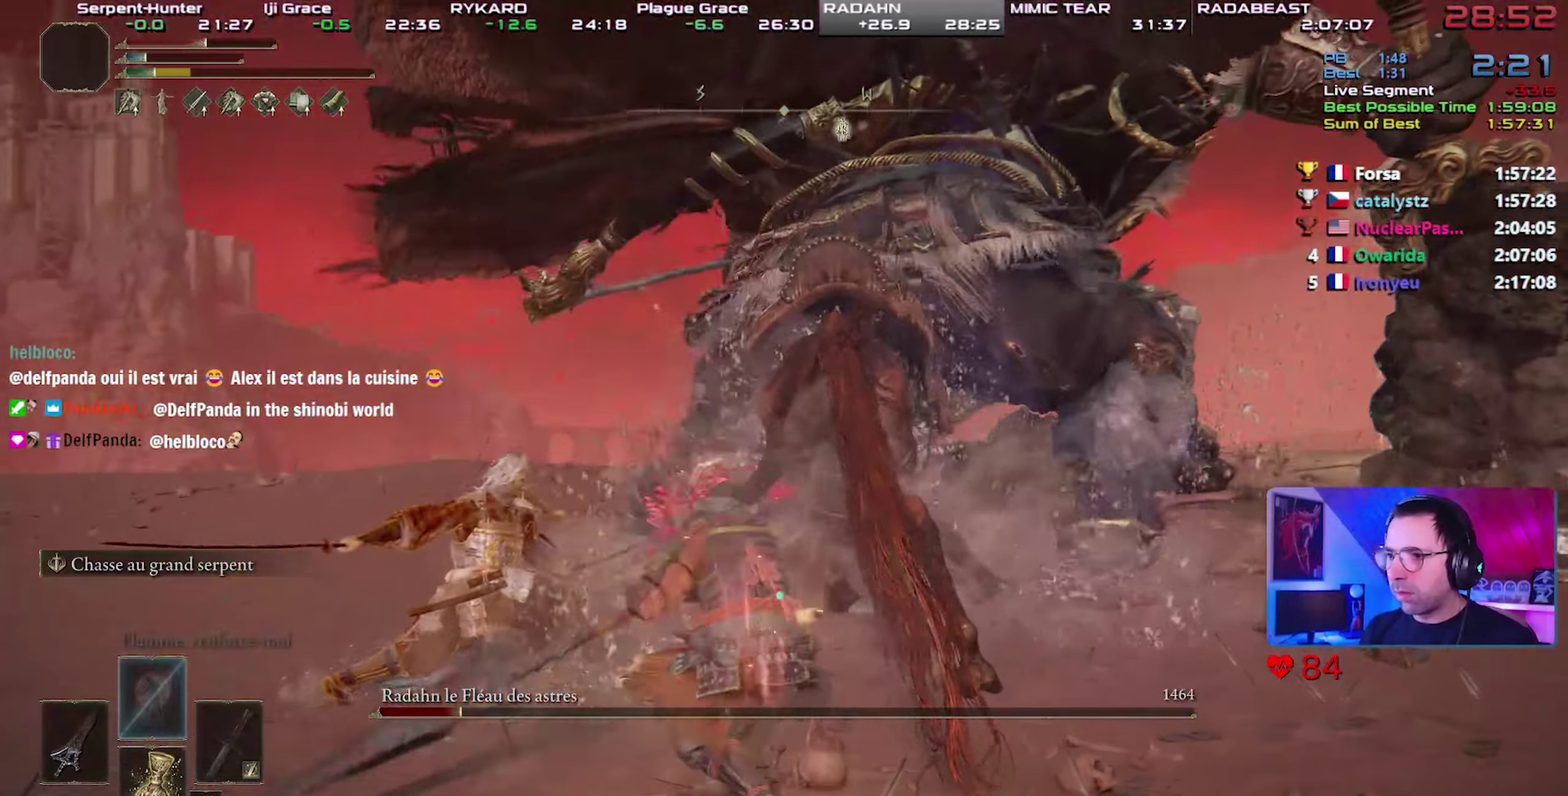
{"buttons": [], "right_stick": "up-left"}
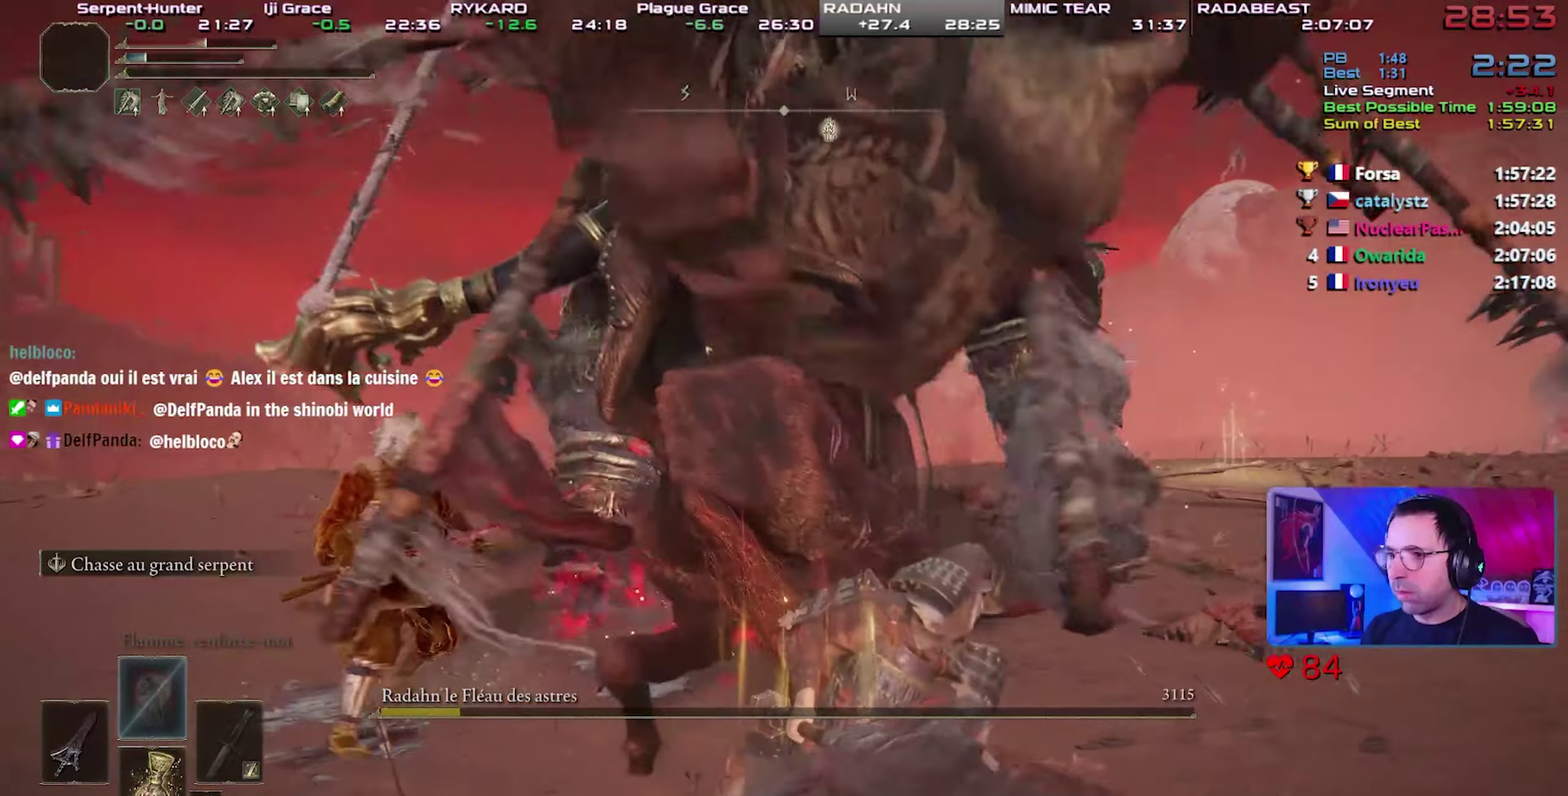
{"buttons": [], "right_stick": "right"}
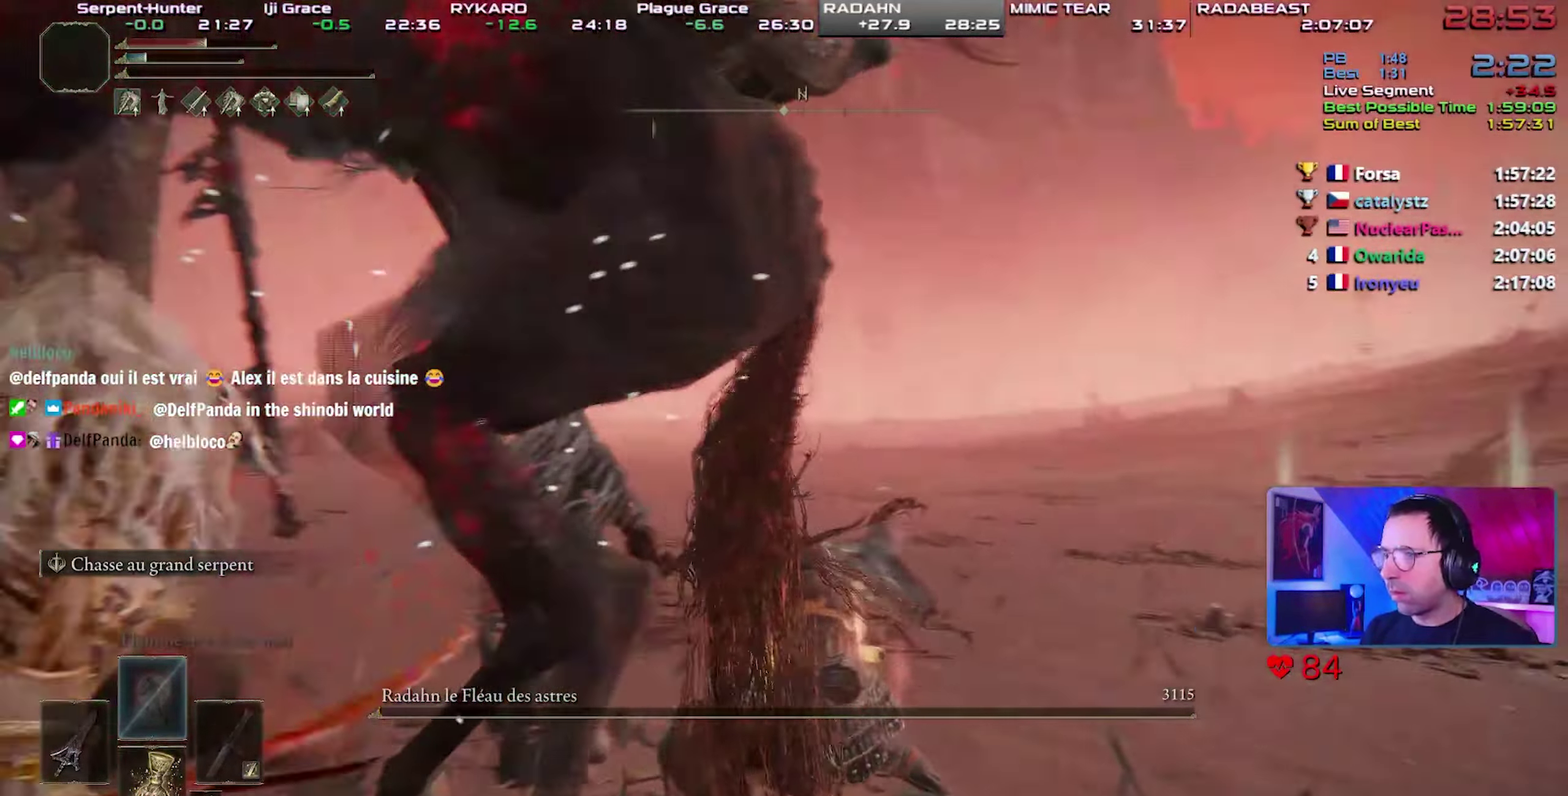
{"buttons": [], "right_stick": "right", "events": [[67, "right_stick", "center"], [317, "right_stick", "down-right"], [467, "right_stick", "right"]]}
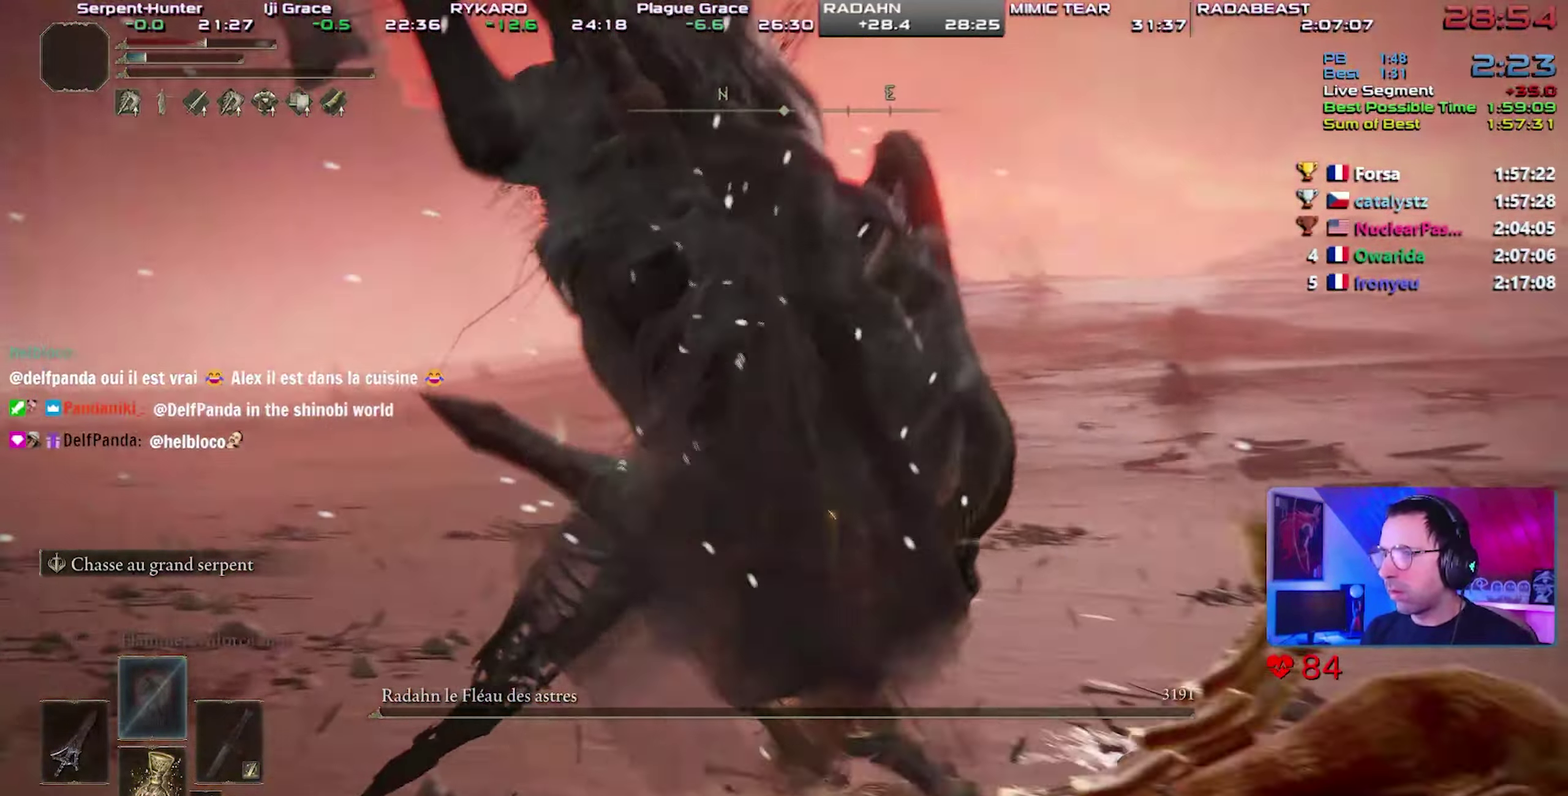
{"buttons": ["TRIANGLE", "DPAD_UP"], "right_stick": "down-right"}
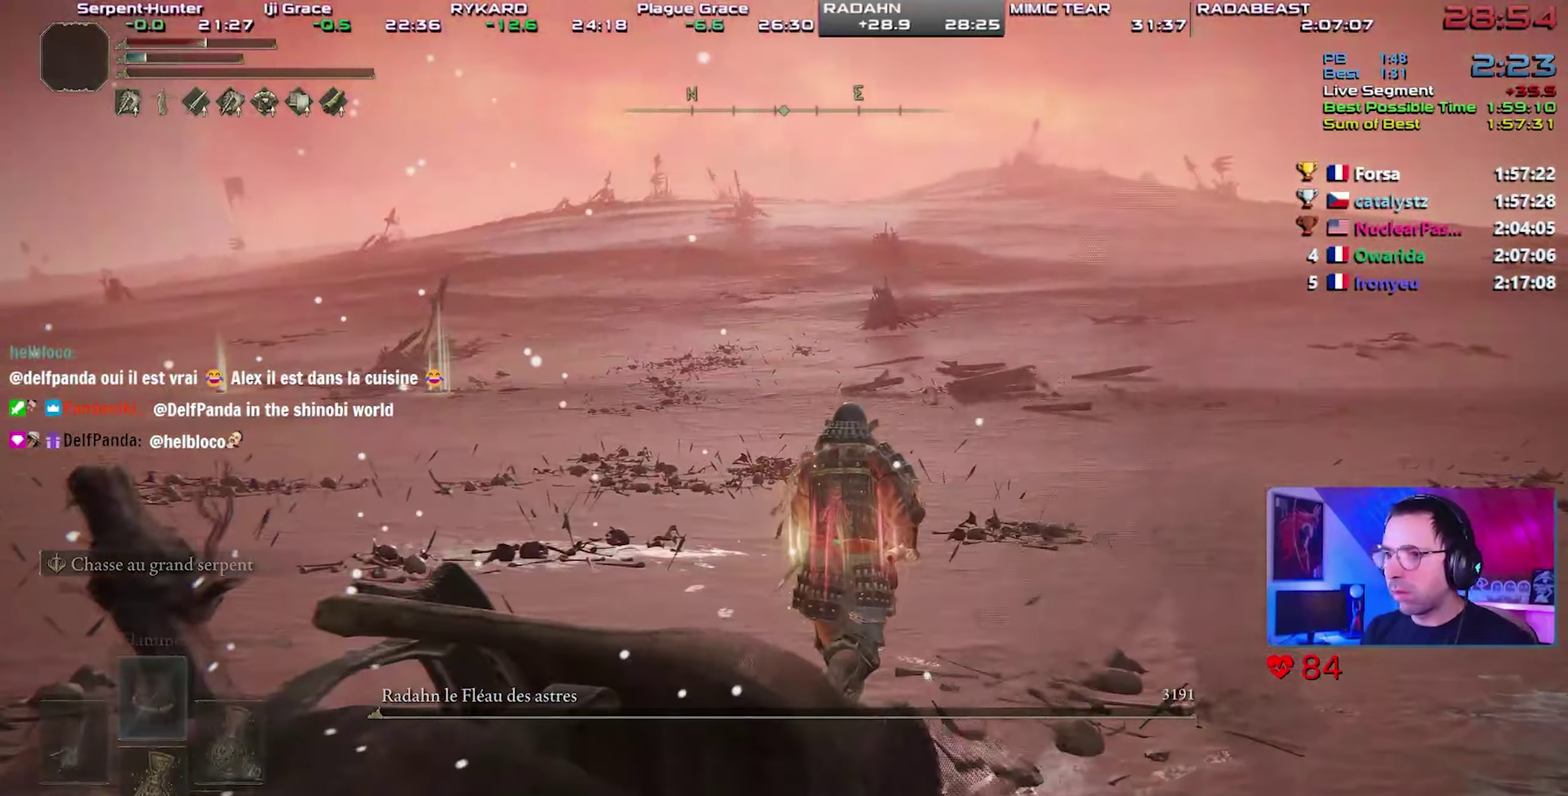
{"buttons": ["TRIANGLE"], "right_stick": "up-left"}